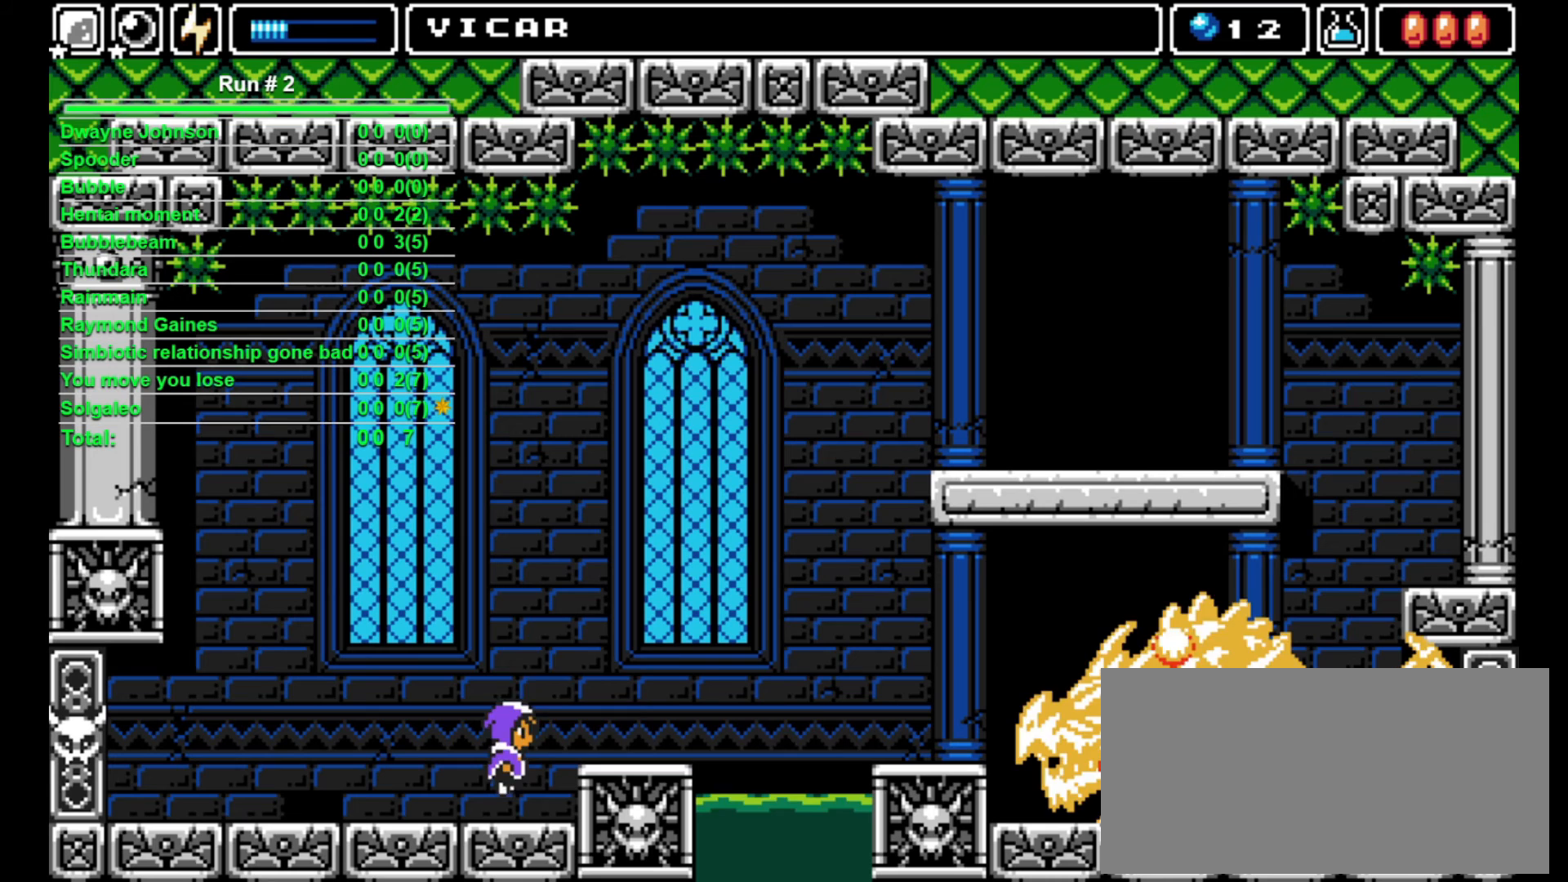
Gameplay with a controller (arcade stick); each line is a JSON object with the inputs held at the frame after it. "events" lists button and stick changes between this image and that frame as [ms after this image, input, new state], when the widget could be followed in between. Not read: L3 R3.
{"buttons": [], "events": [[33, "CROSS", "up"], [33, "DPAD_RIGHT", "down"], [367, "DPAD_RIGHT", "up"]]}
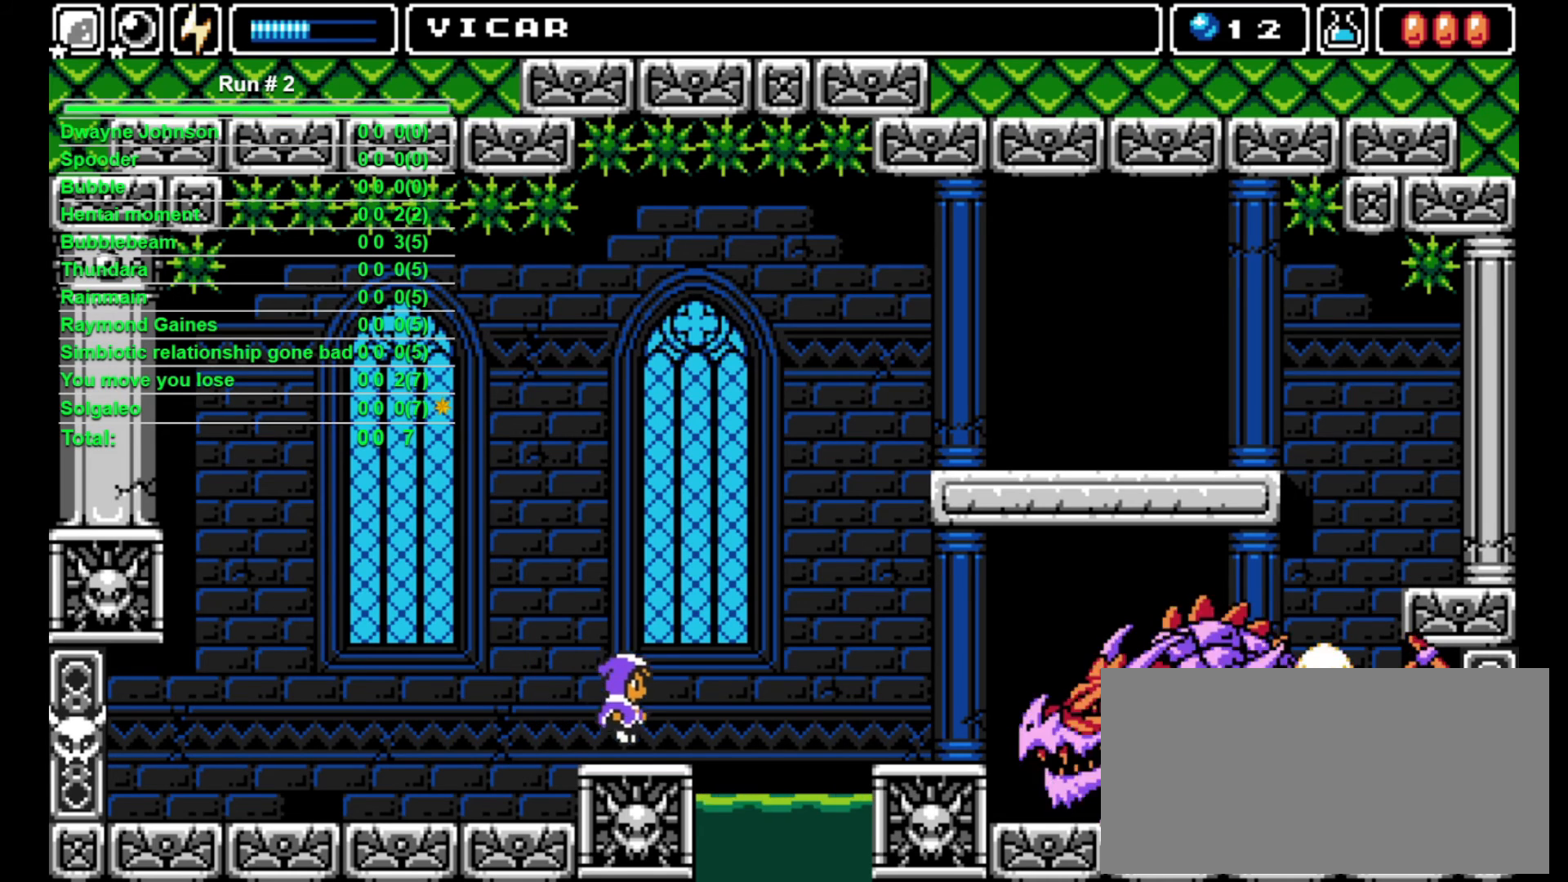
{"buttons": [], "events": []}
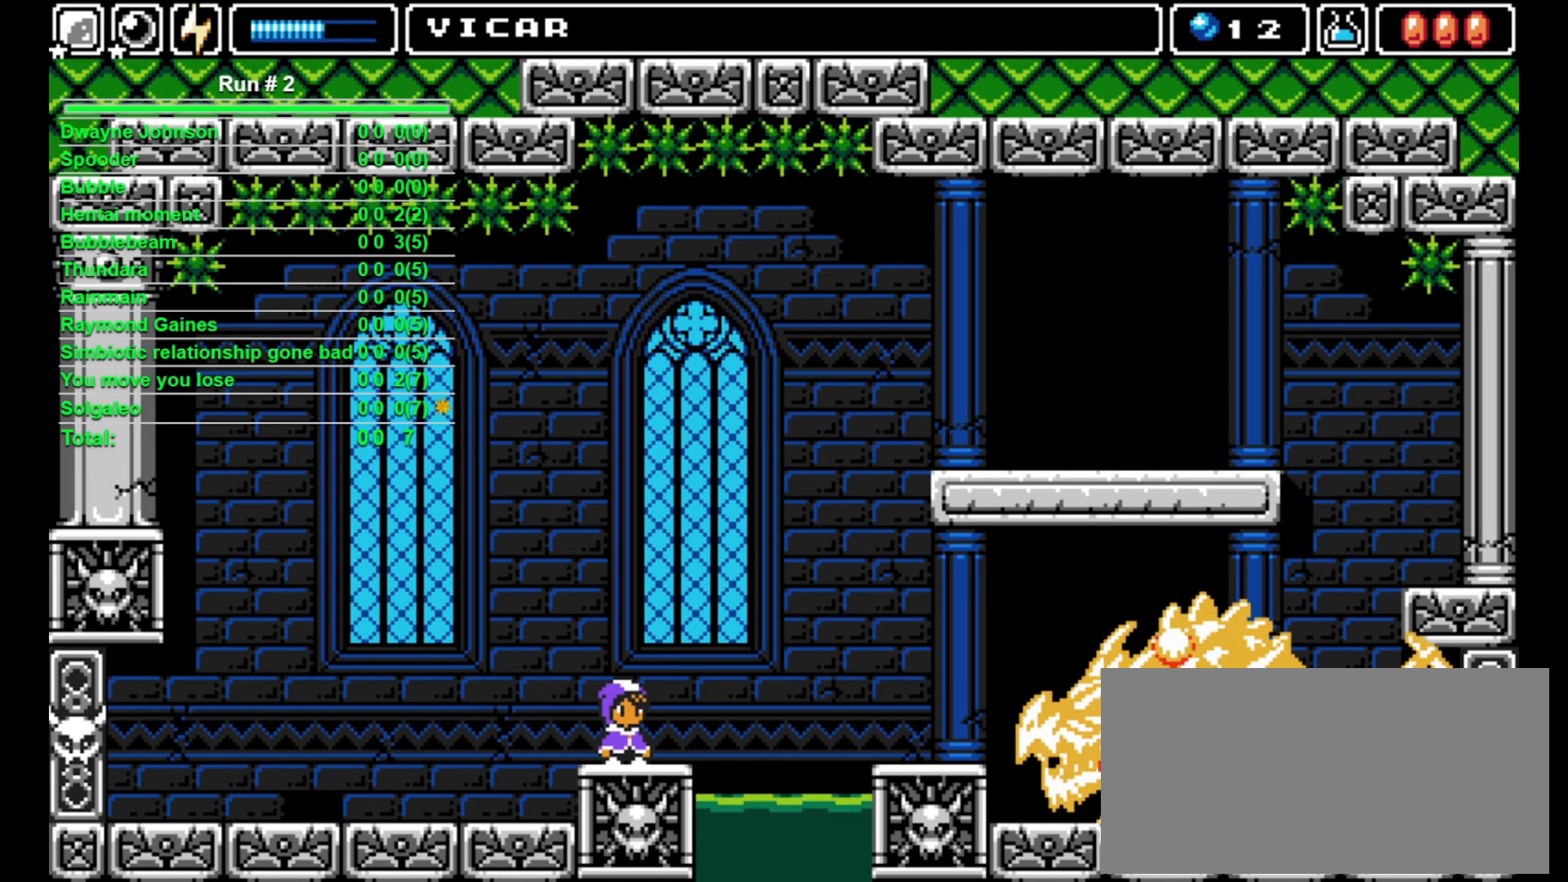
{"buttons": ["CROSS", "DPAD_RIGHT"], "events": [[467, "CROSS", "down"], [500, "DPAD_RIGHT", "down"]]}
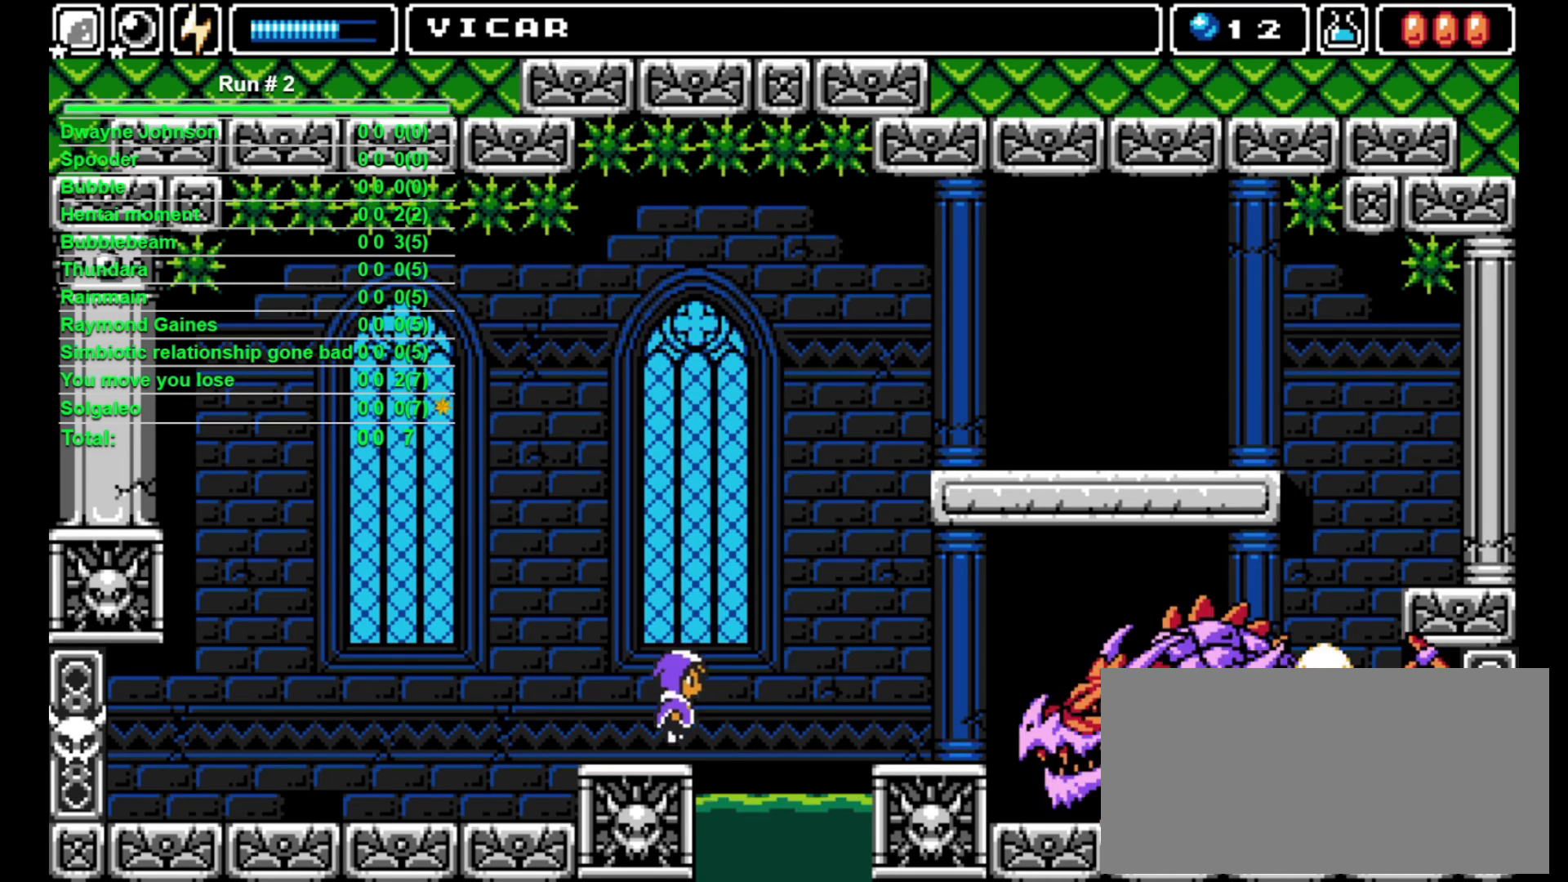
{"buttons": ["CROSS", "DPAD_RIGHT"], "events": [[167, "DPAD_RIGHT", "up"], [333, "DPAD_RIGHT", "down"]]}
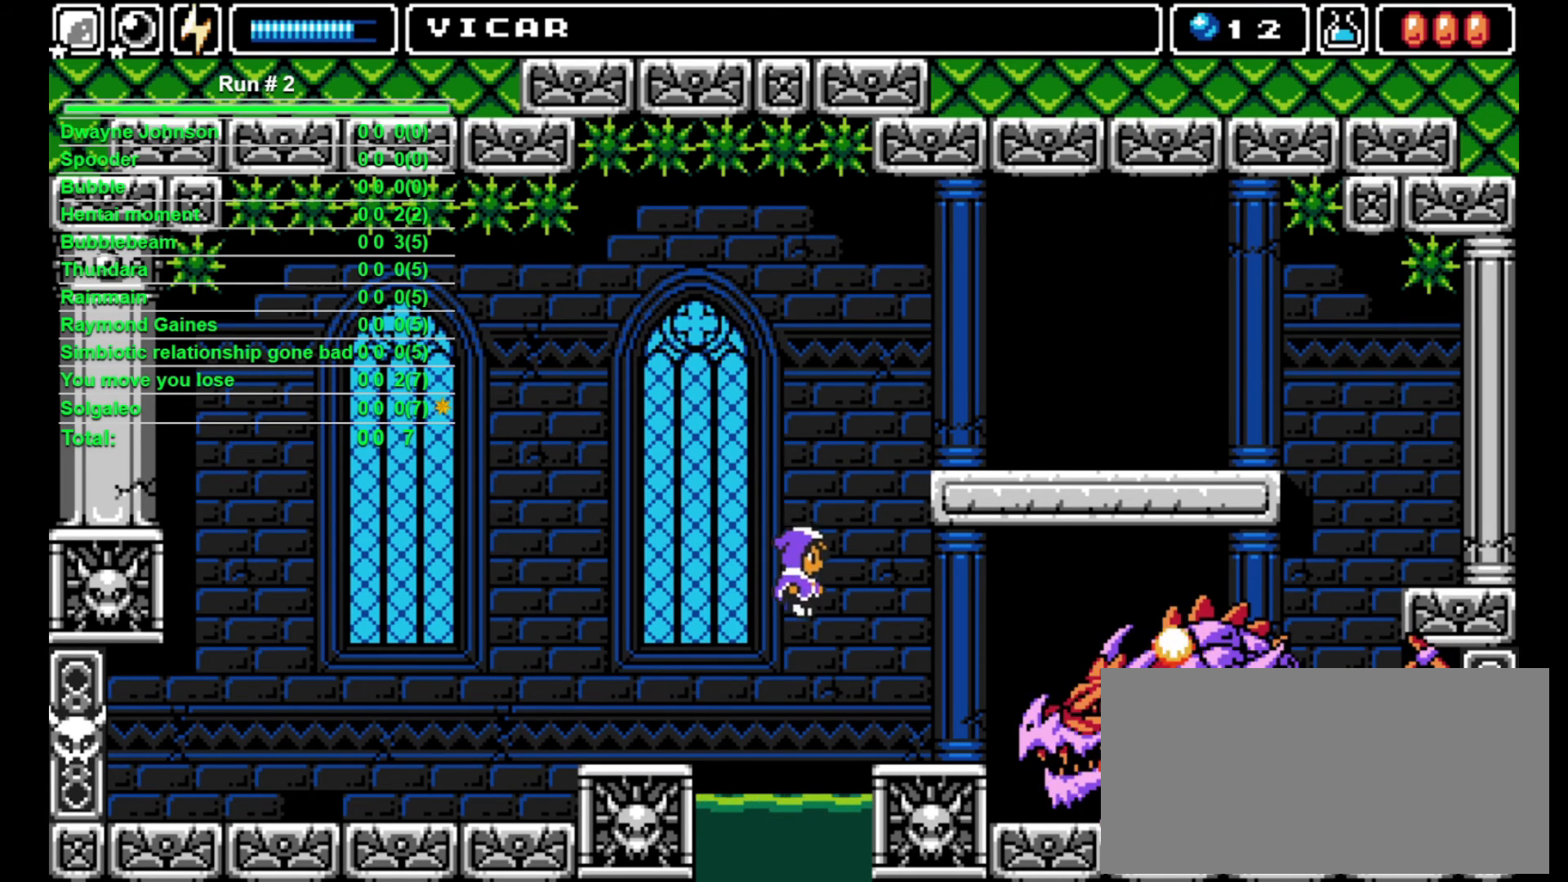
{"buttons": ["DPAD_RIGHT"], "events": [[167, "DPAD_RIGHT", "up"], [333, "DPAD_RIGHT", "down"], [367, "CROSS", "up"]]}
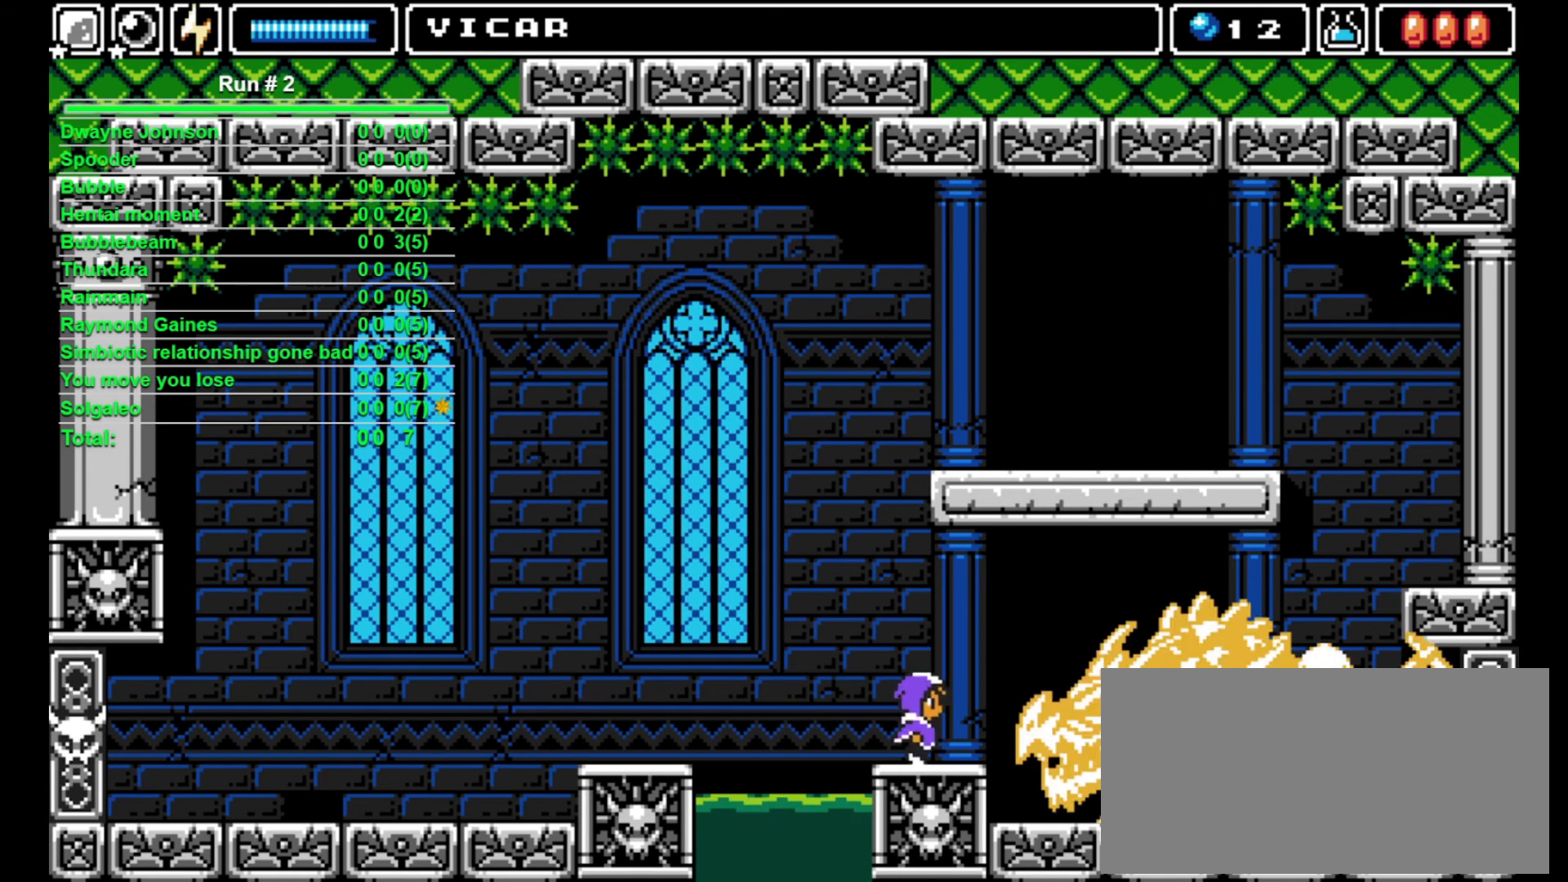
{"buttons": [], "events": [[33, "DPAD_RIGHT", "up"]]}
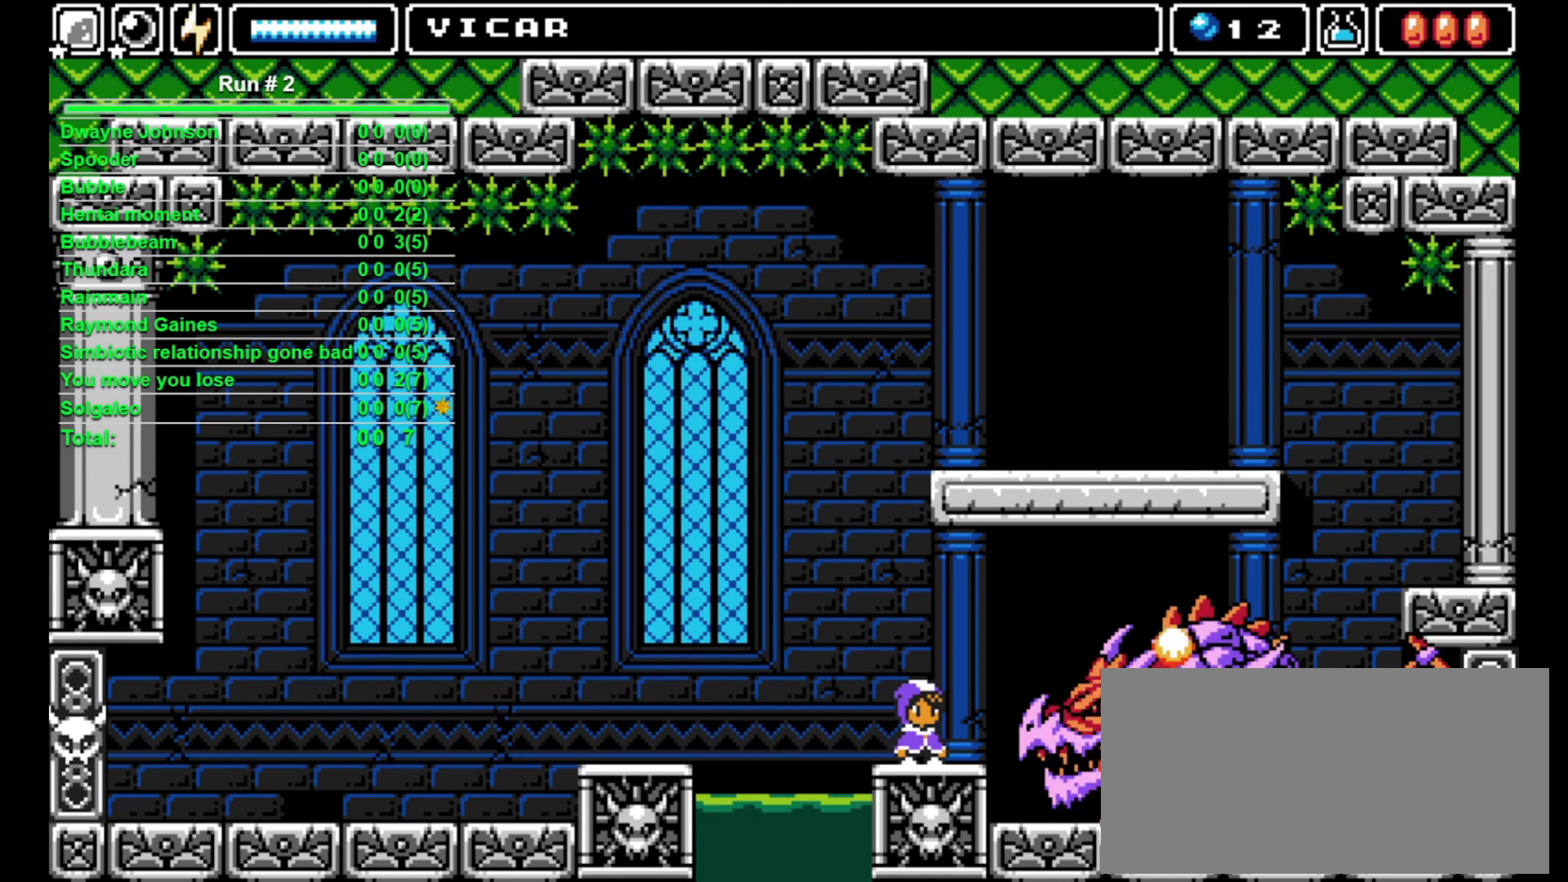
{"buttons": []}
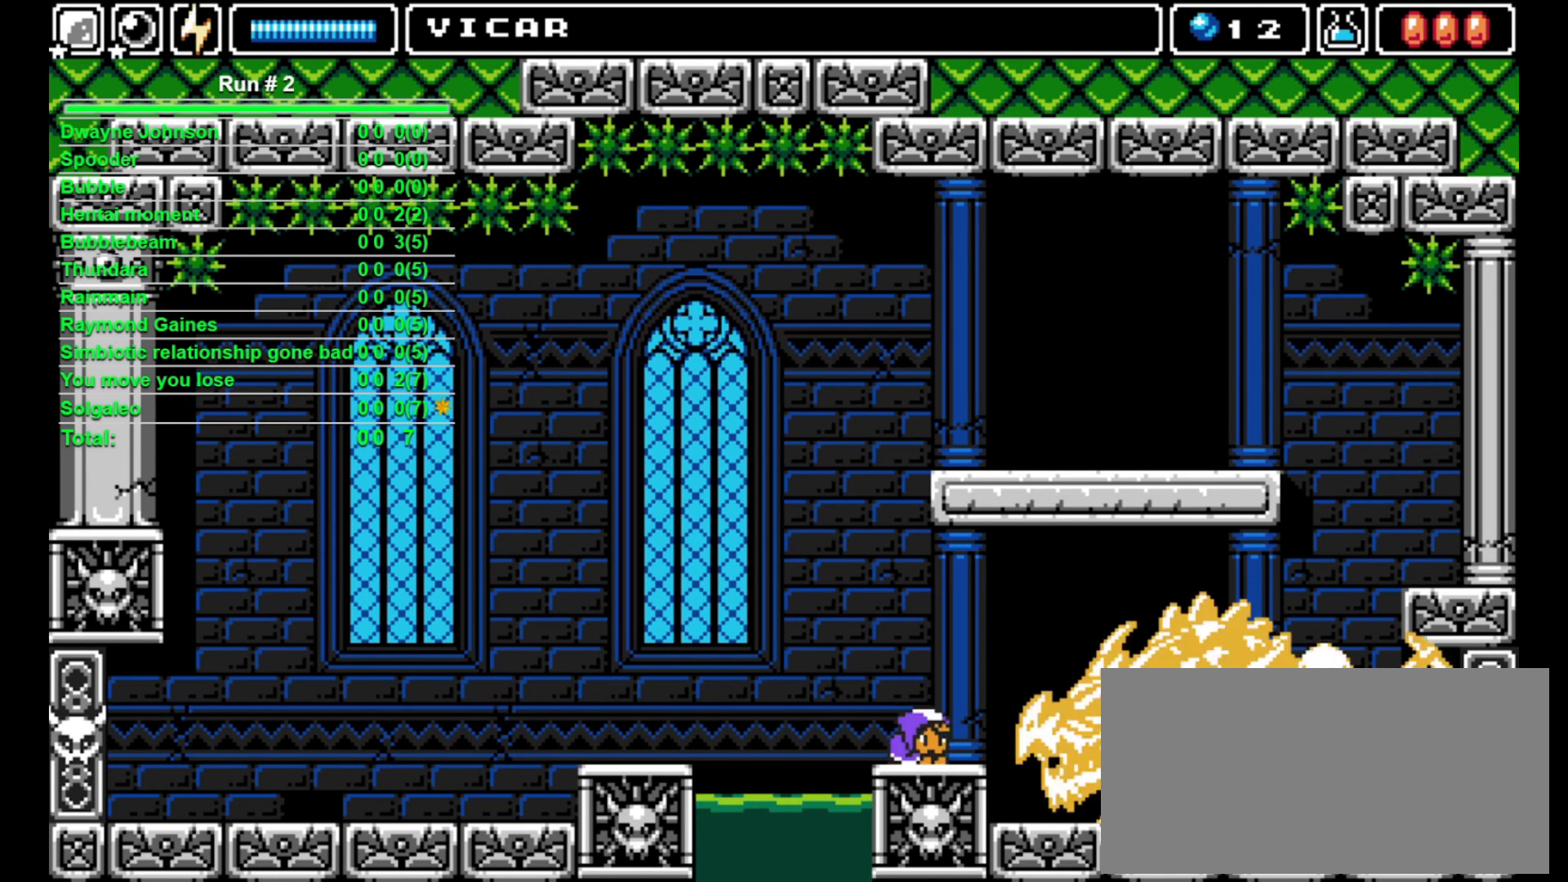
{"buttons": [], "events": [[267, "DPAD_DOWN", "down"], [300, "DPAD_DOWN", "up"], [367, "DPAD_DOWN", "down"], [433, "DPAD_DOWN", "up"]]}
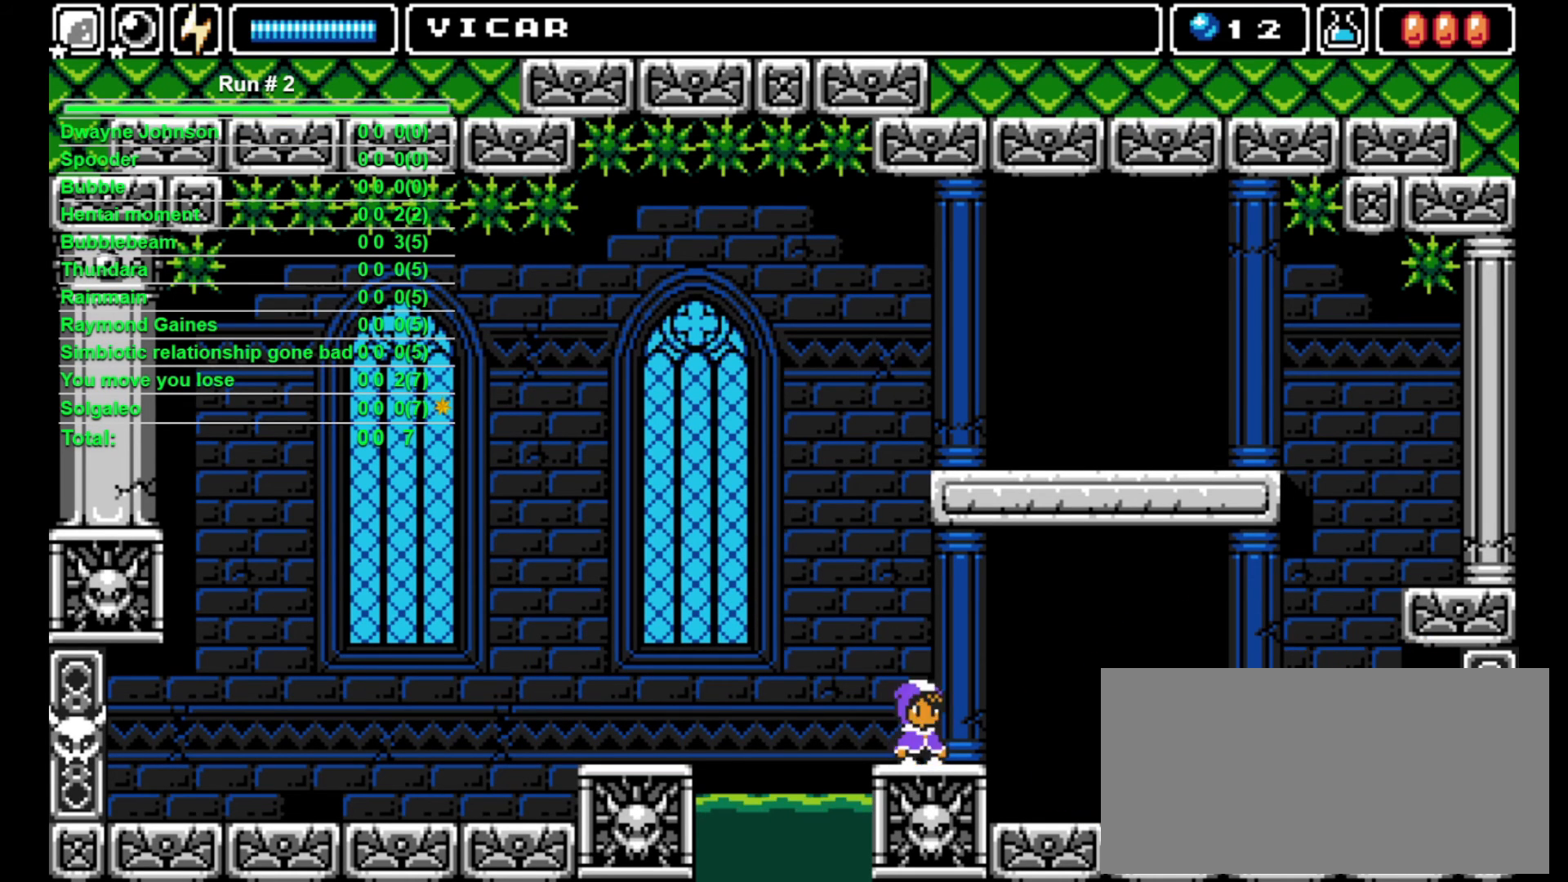
{"buttons": [], "events": [[33, "DPAD_DOWN", "down"], [67, "DPAD_DOWN", "up"], [133, "DPAD_DOWN", "down"], [200, "DPAD_DOWN", "up"], [267, "DPAD_DOWN", "down"], [333, "DPAD_DOWN", "up"], [400, "DPAD_DOWN", "down"], [467, "DPAD_DOWN", "up"]]}
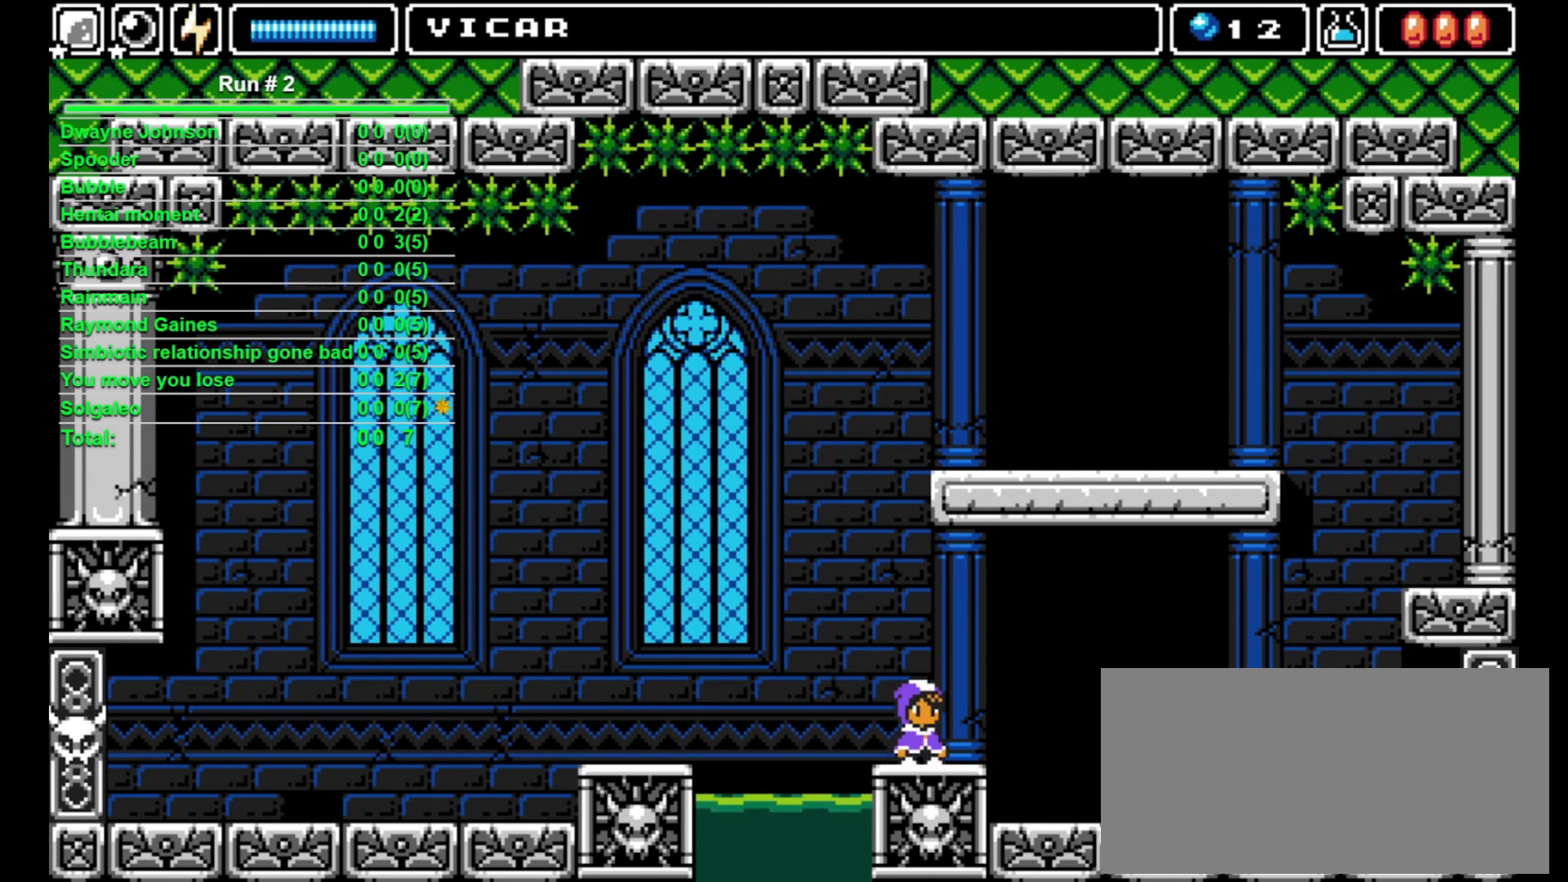
{"buttons": [], "events": [[33, "DPAD_DOWN", "down"], [100, "DPAD_DOWN", "up"], [167, "DPAD_DOWN", "down"], [200, "DPAD_DOWN", "up"], [300, "DPAD_DOWN", "down"], [333, "DPAD_DOWN", "up"], [400, "DPAD_DOWN", "down"], [467, "DPAD_DOWN", "up"]]}
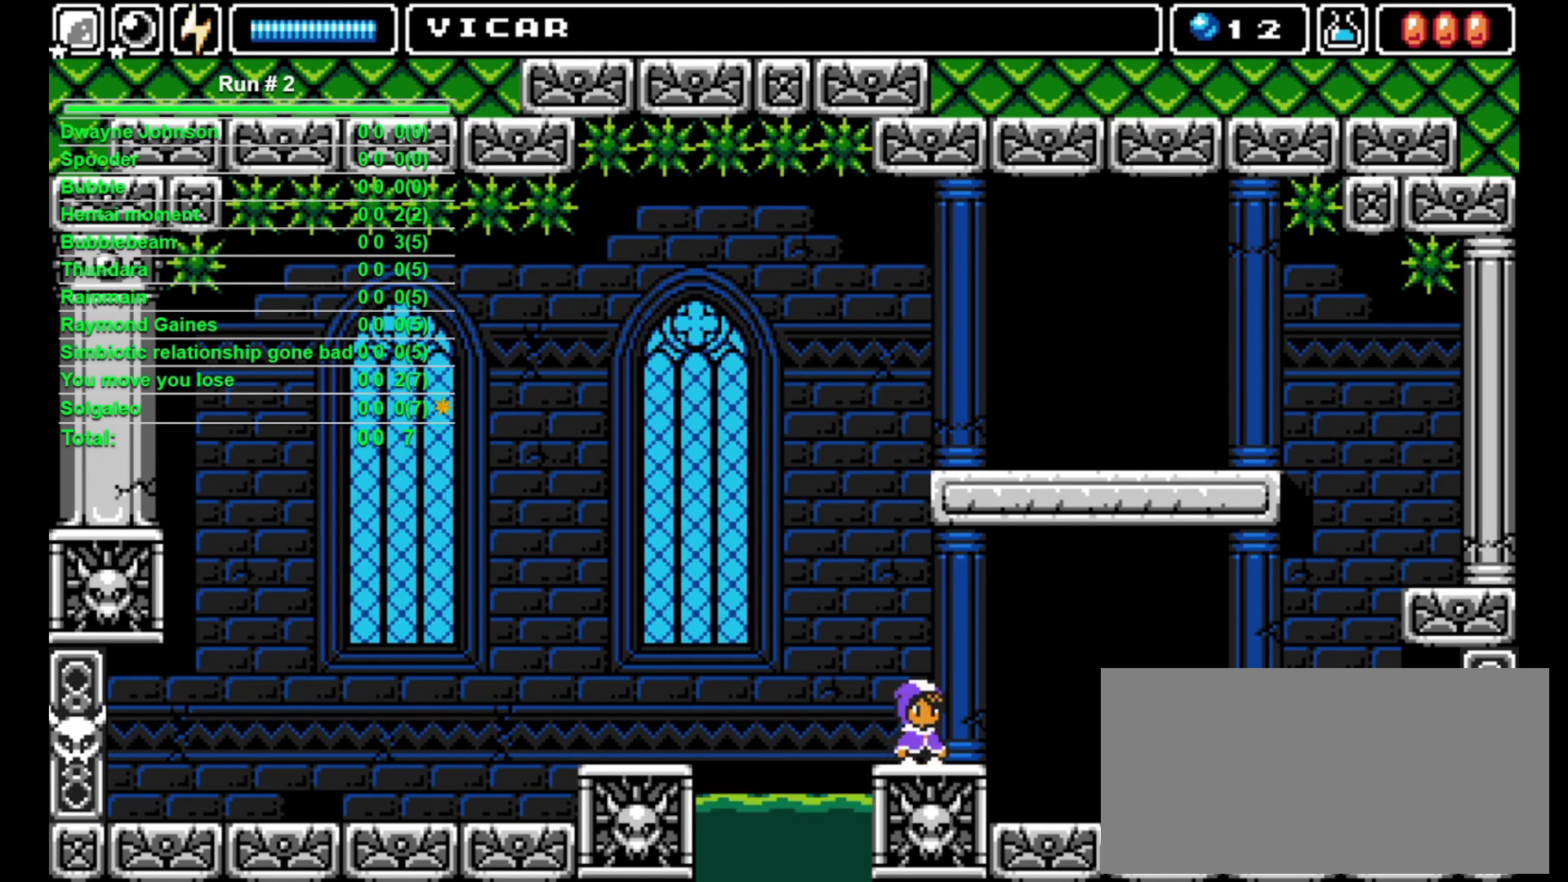
{"buttons": [], "events": [[67, "DPAD_DOWN", "down"], [100, "DPAD_DOWN", "up"], [167, "DPAD_DOWN", "down"], [233, "DPAD_DOWN", "up"], [300, "DPAD_DOWN", "down"], [367, "DPAD_DOWN", "up"], [433, "DPAD_DOWN", "down"], [500, "DPAD_DOWN", "up"]]}
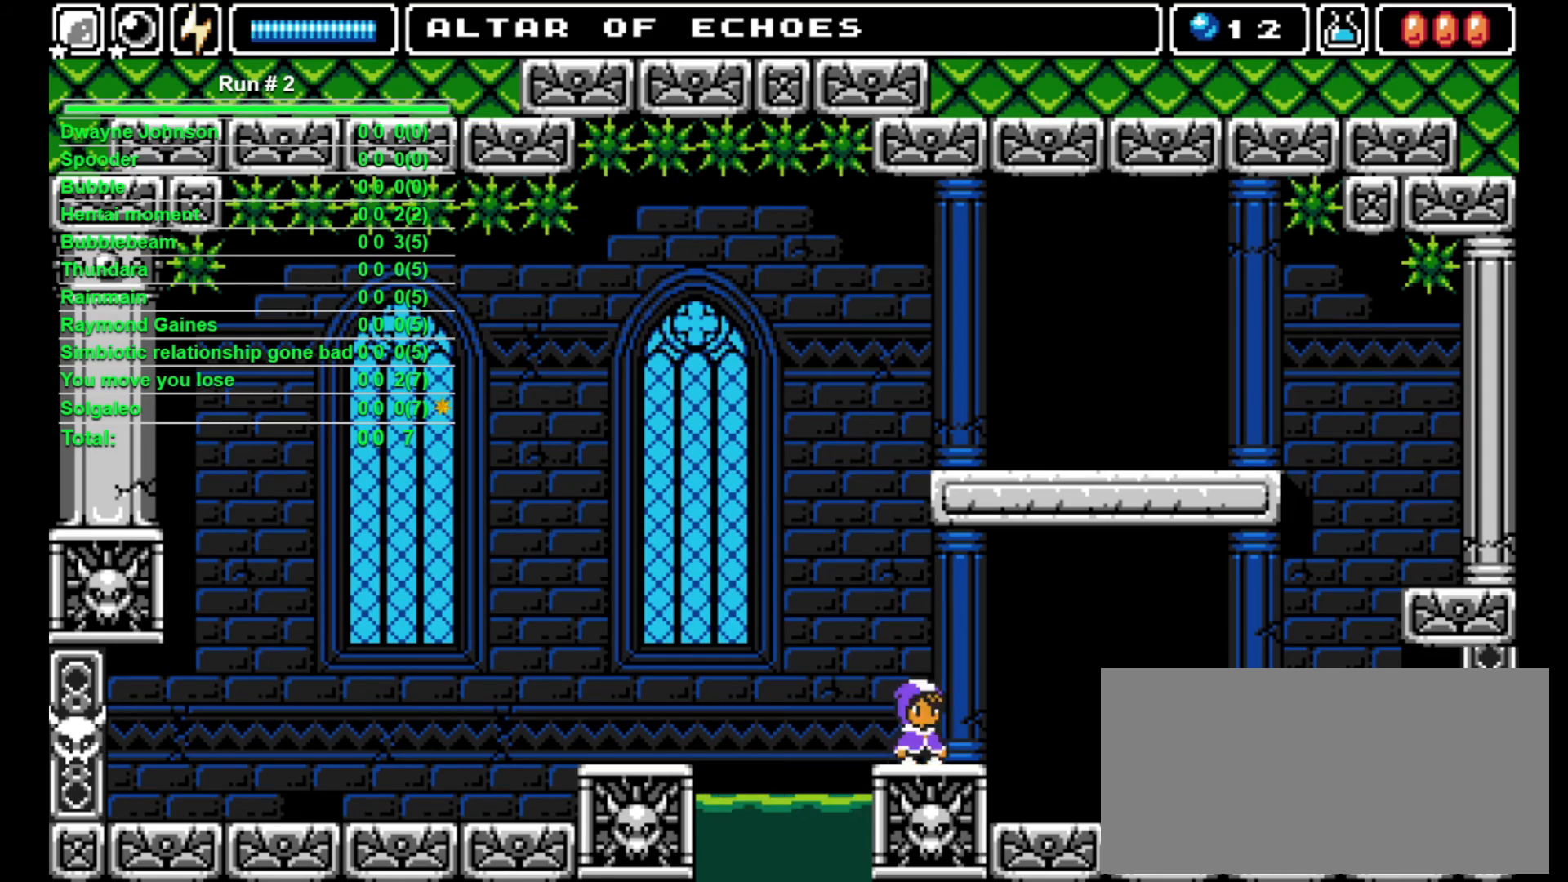
{"buttons": ["DPAD_RIGHT"], "events": [[67, "DPAD_DOWN", "down"], [133, "DPAD_DOWN", "up"], [200, "DPAD_DOWN", "down"], [267, "DPAD_DOWN", "up"], [333, "DPAD_RIGHT", "down"]]}
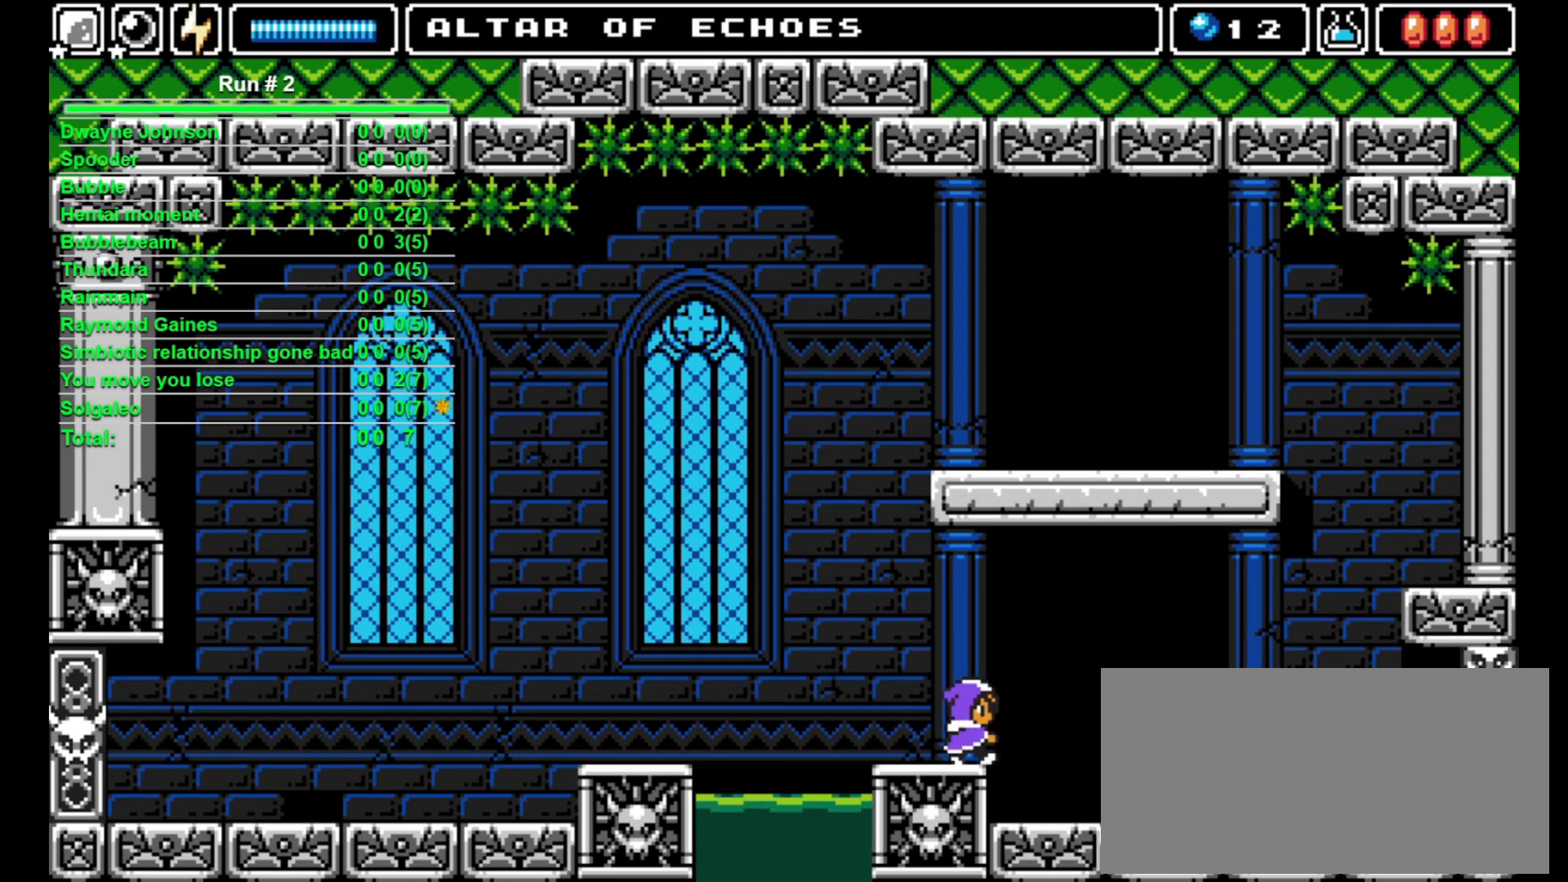
{"buttons": ["DPAD_RIGHT"], "events": []}
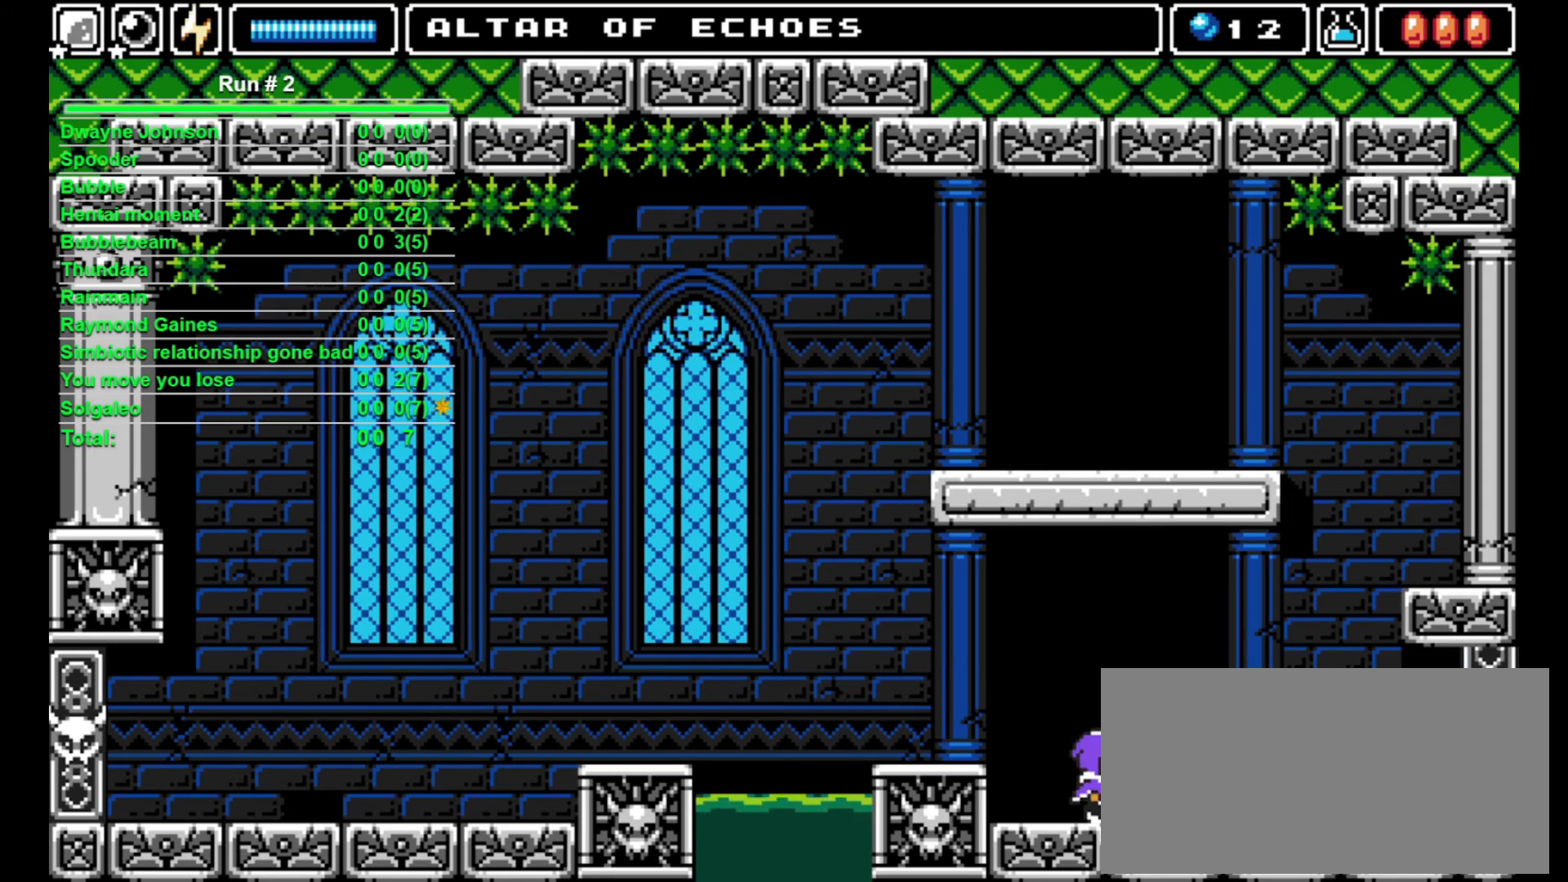
{"buttons": ["DPAD_RIGHT"], "events": []}
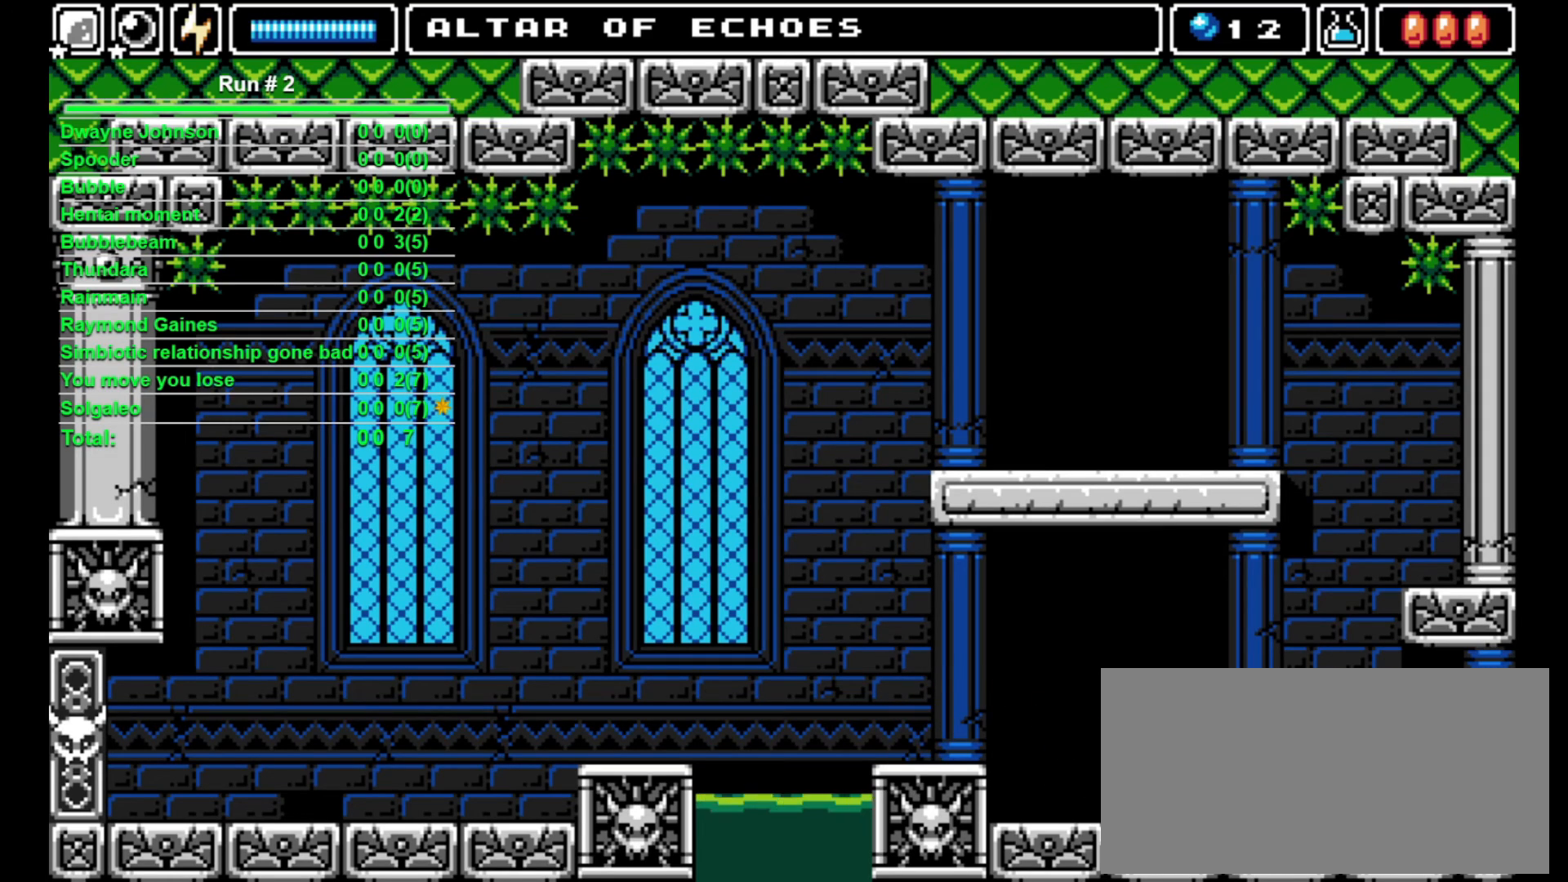
{"buttons": ["DPAD_RIGHT"], "events": []}
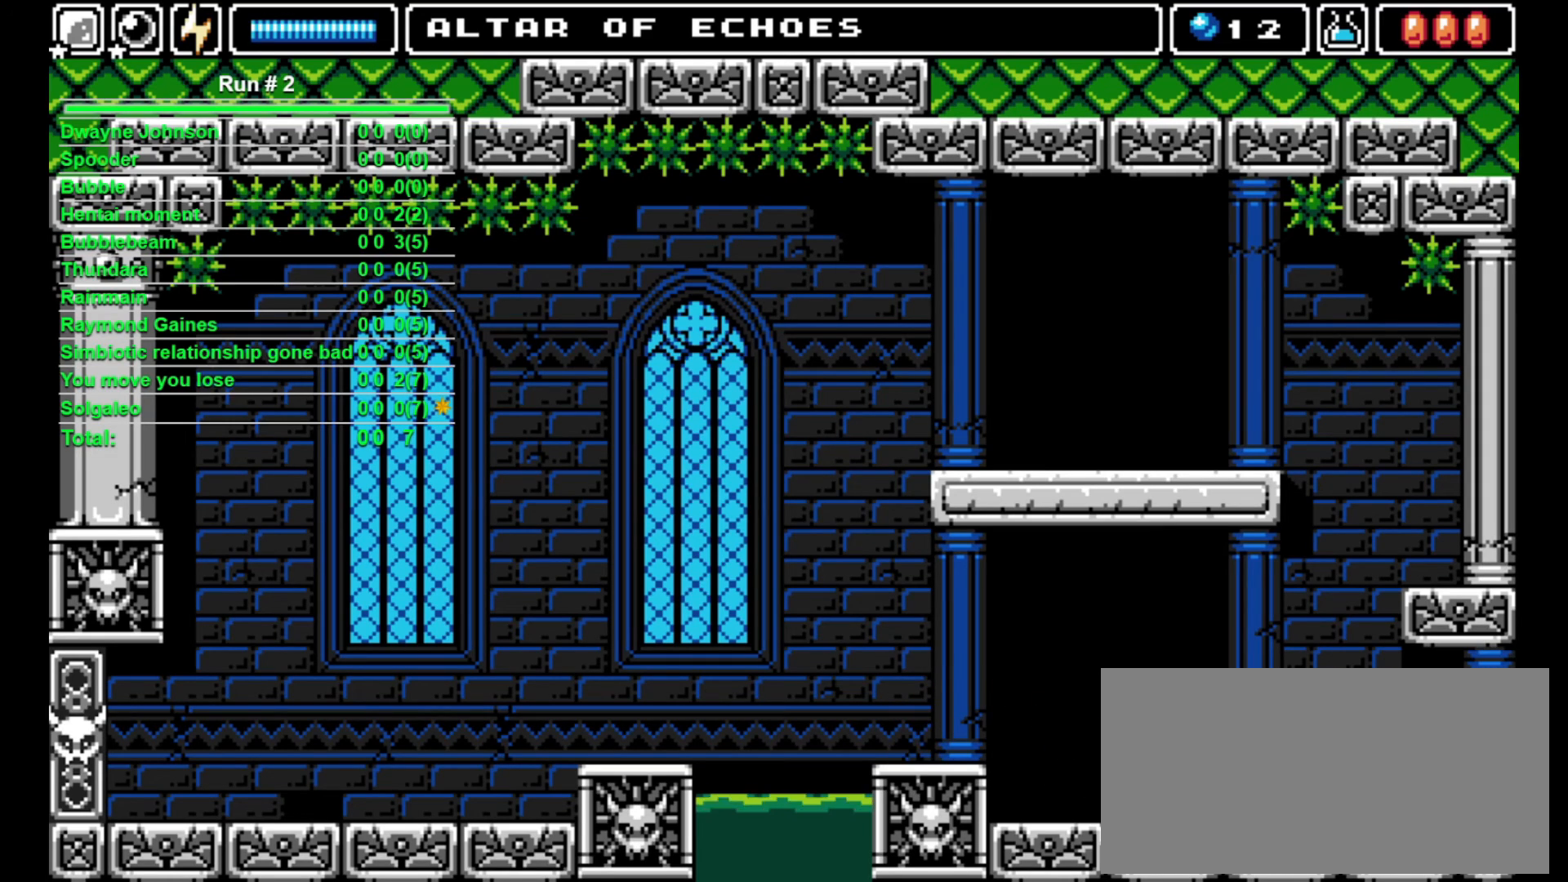
{"buttons": ["DPAD_RIGHT"], "events": []}
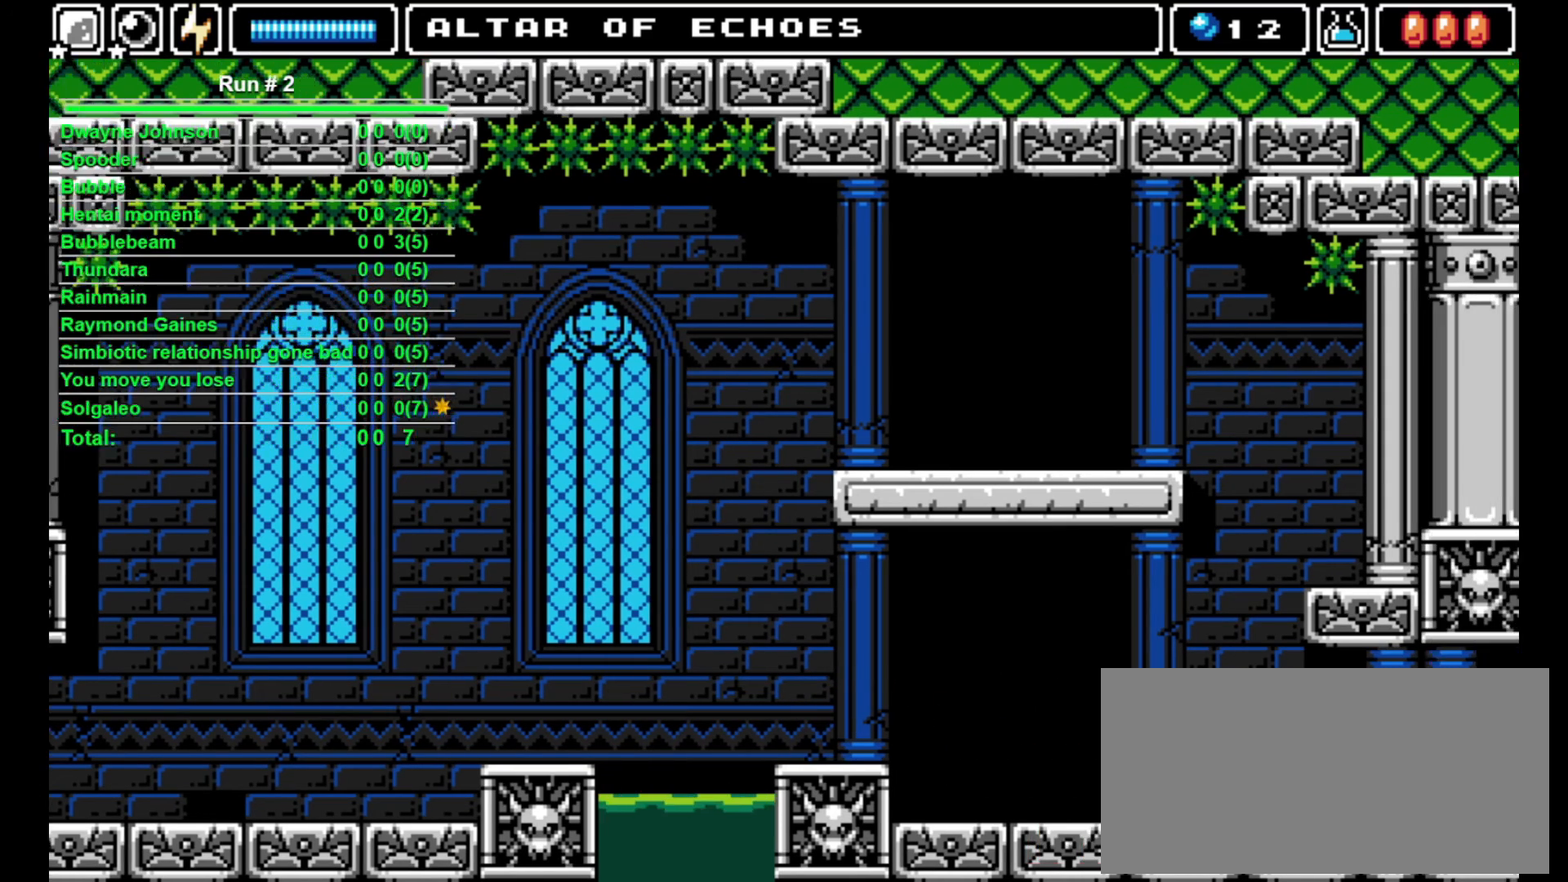
{"buttons": ["DPAD_RIGHT"], "events": []}
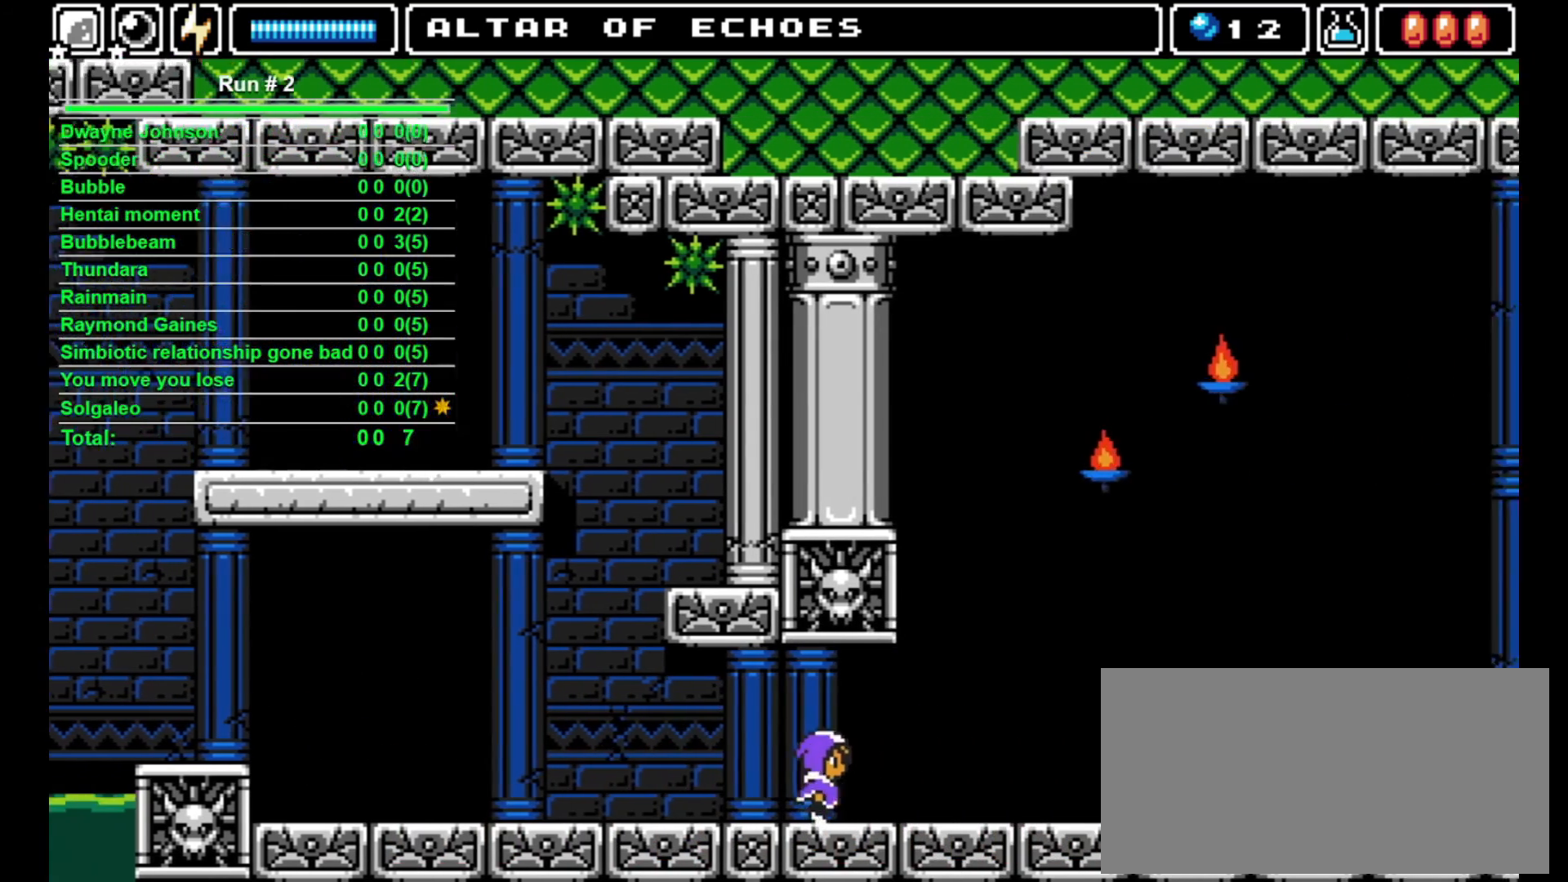
{"buttons": ["DPAD_RIGHT"], "events": []}
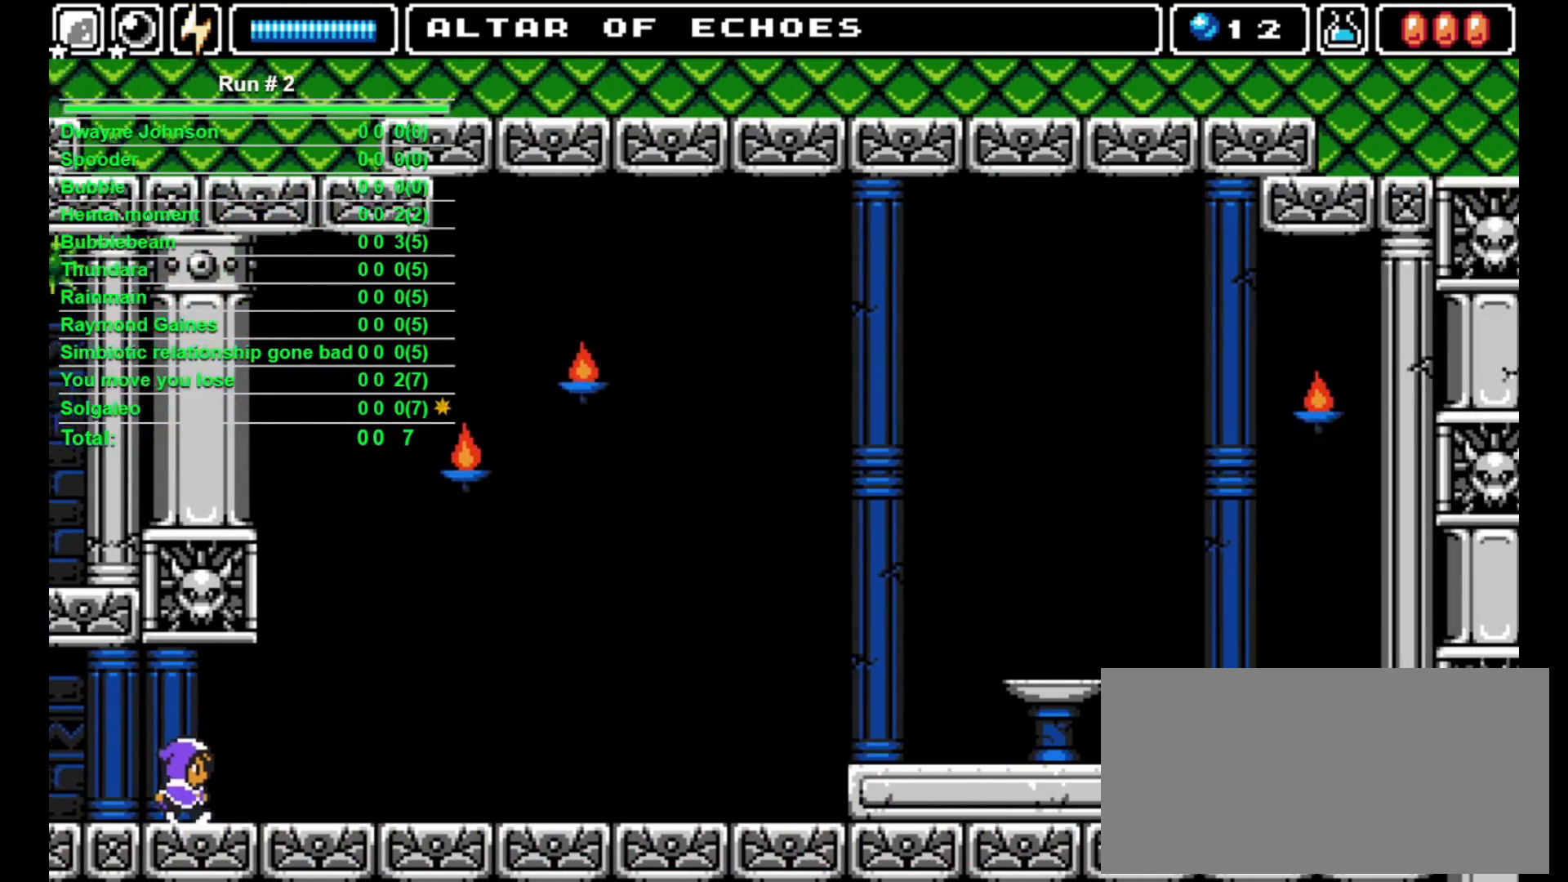
{"buttons": ["DPAD_RIGHT"], "events": []}
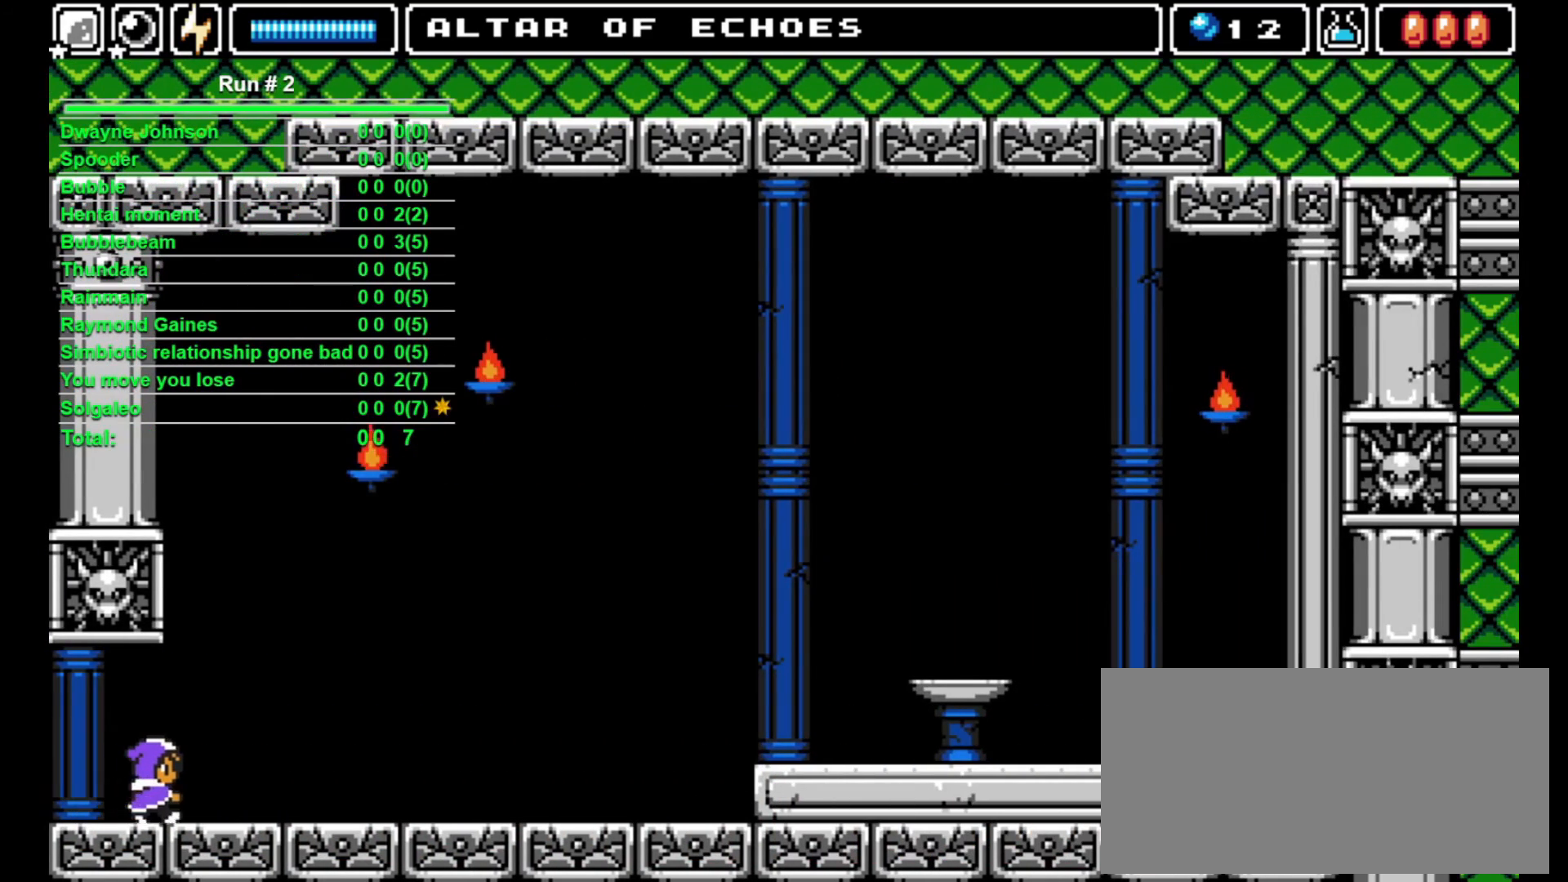
{"buttons": ["DPAD_RIGHT"], "events": []}
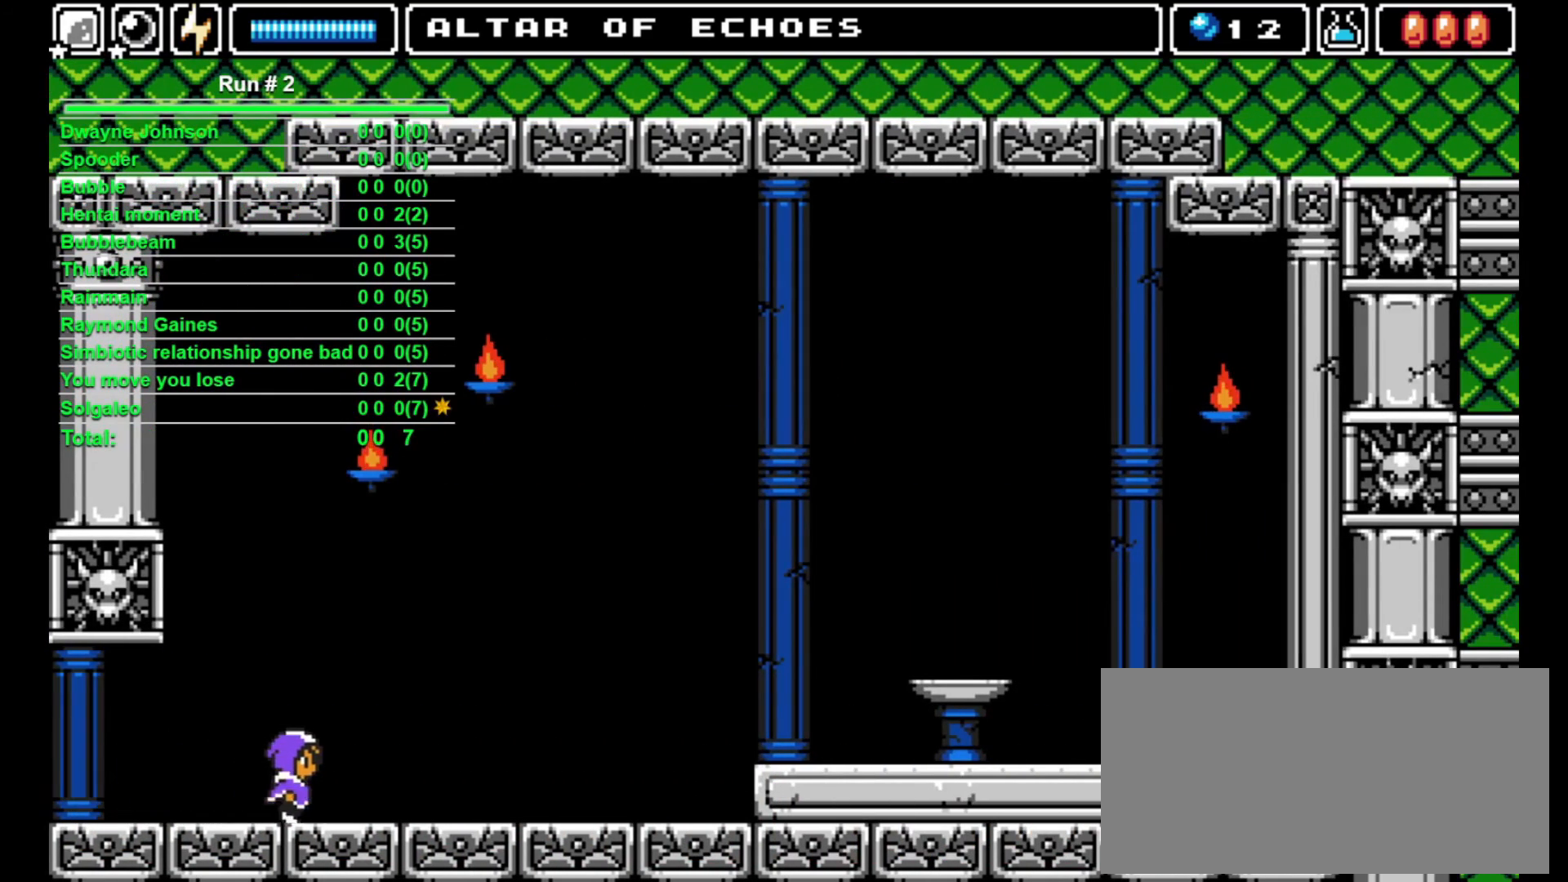
{"buttons": ["DPAD_RIGHT"], "events": []}
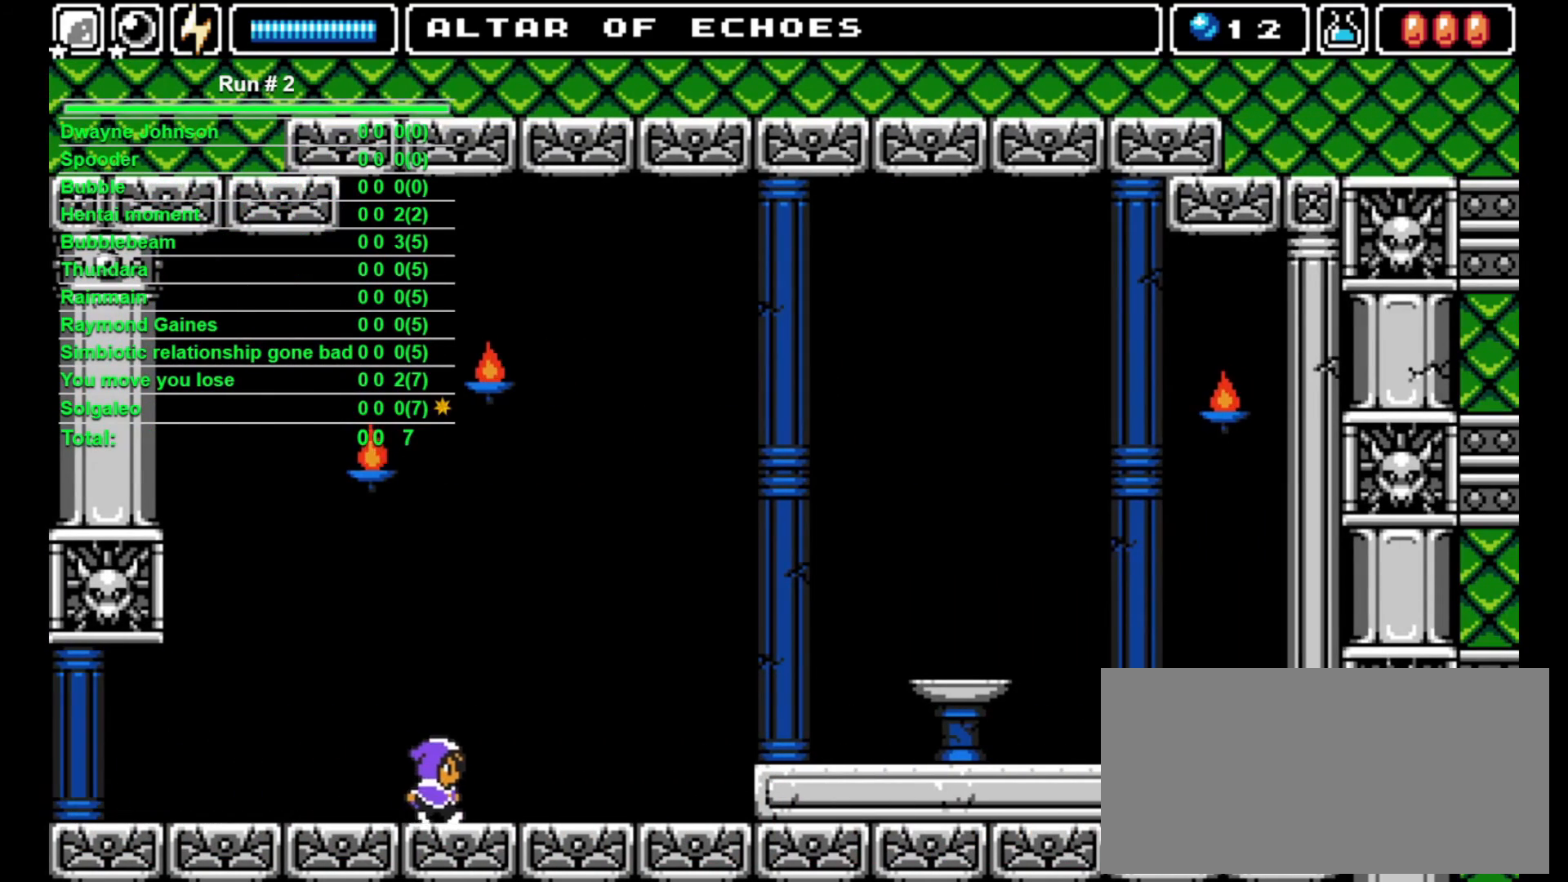
{"buttons": ["DPAD_RIGHT"], "events": []}
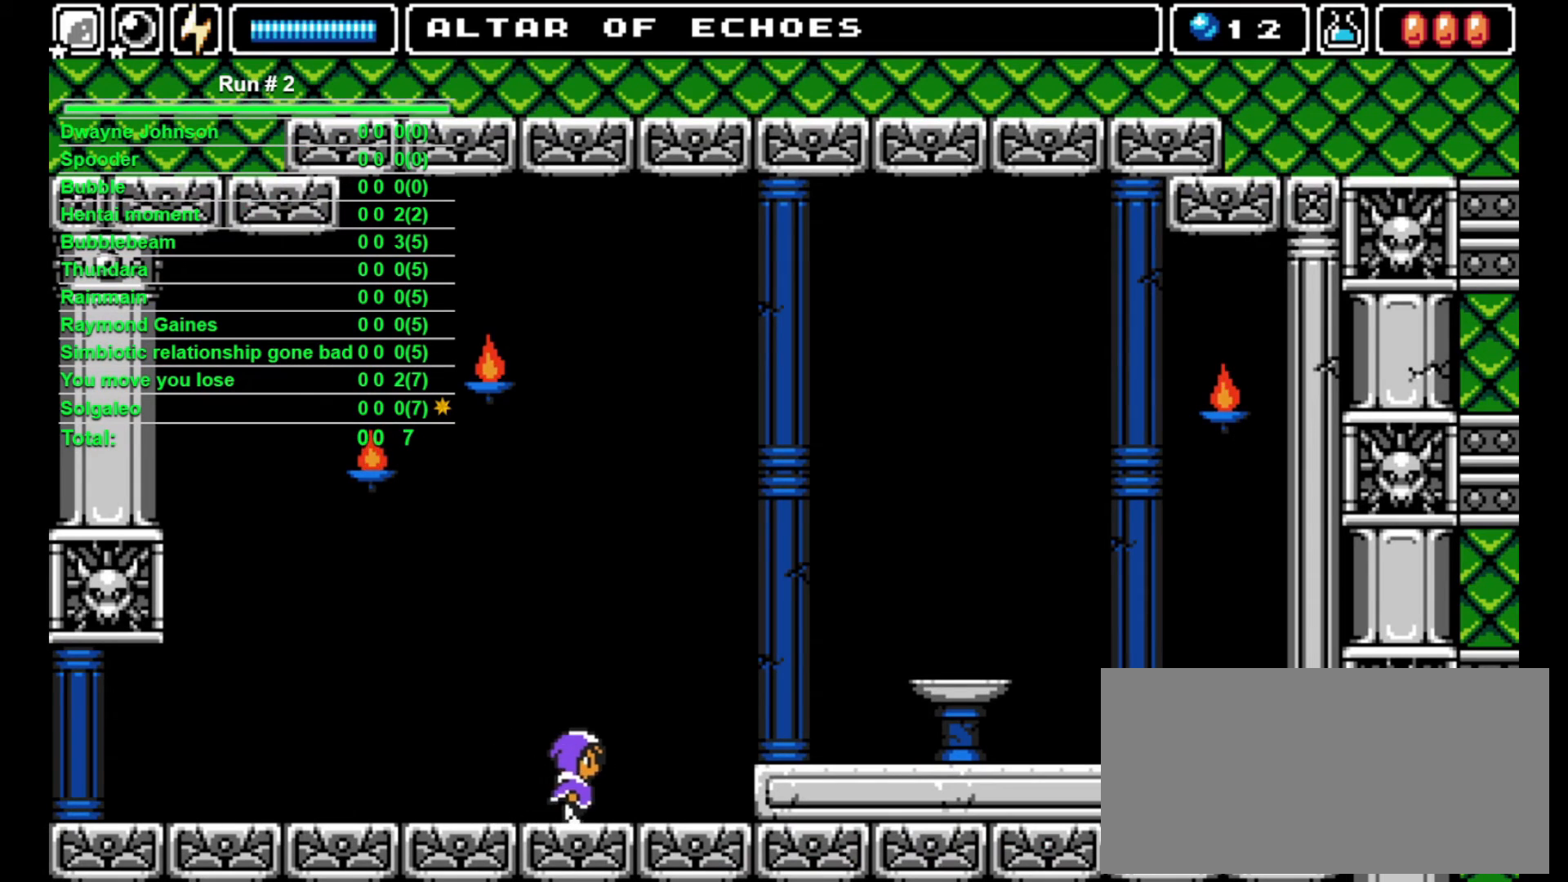
{"buttons": ["DPAD_RIGHT"], "events": [[100, "CROSS", "down"], [233, "CROSS", "up"]]}
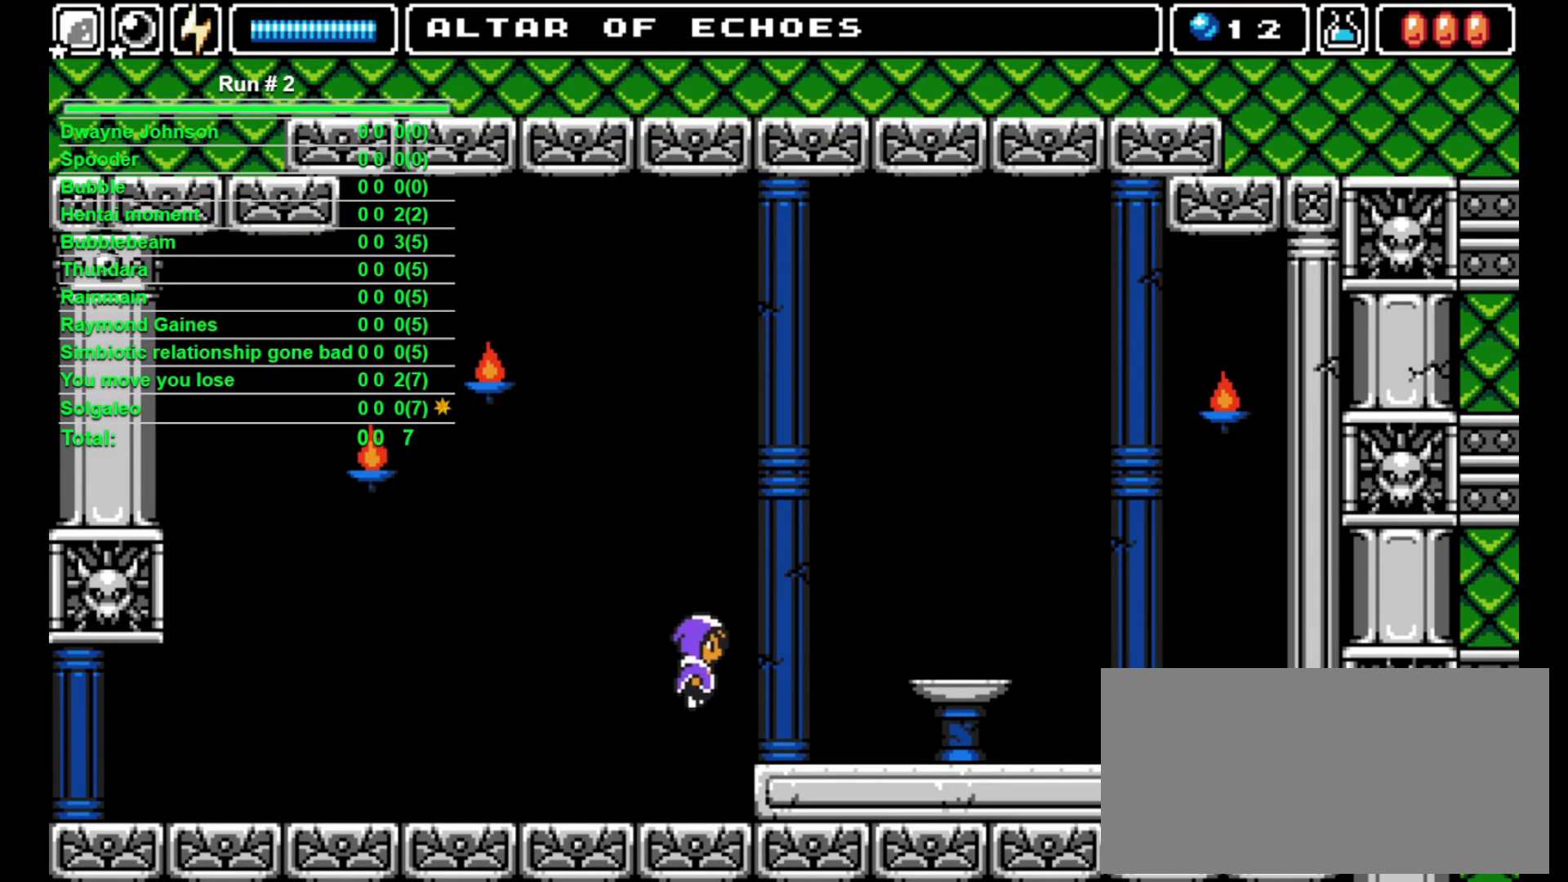
{"buttons": ["DPAD_RIGHT"], "events": []}
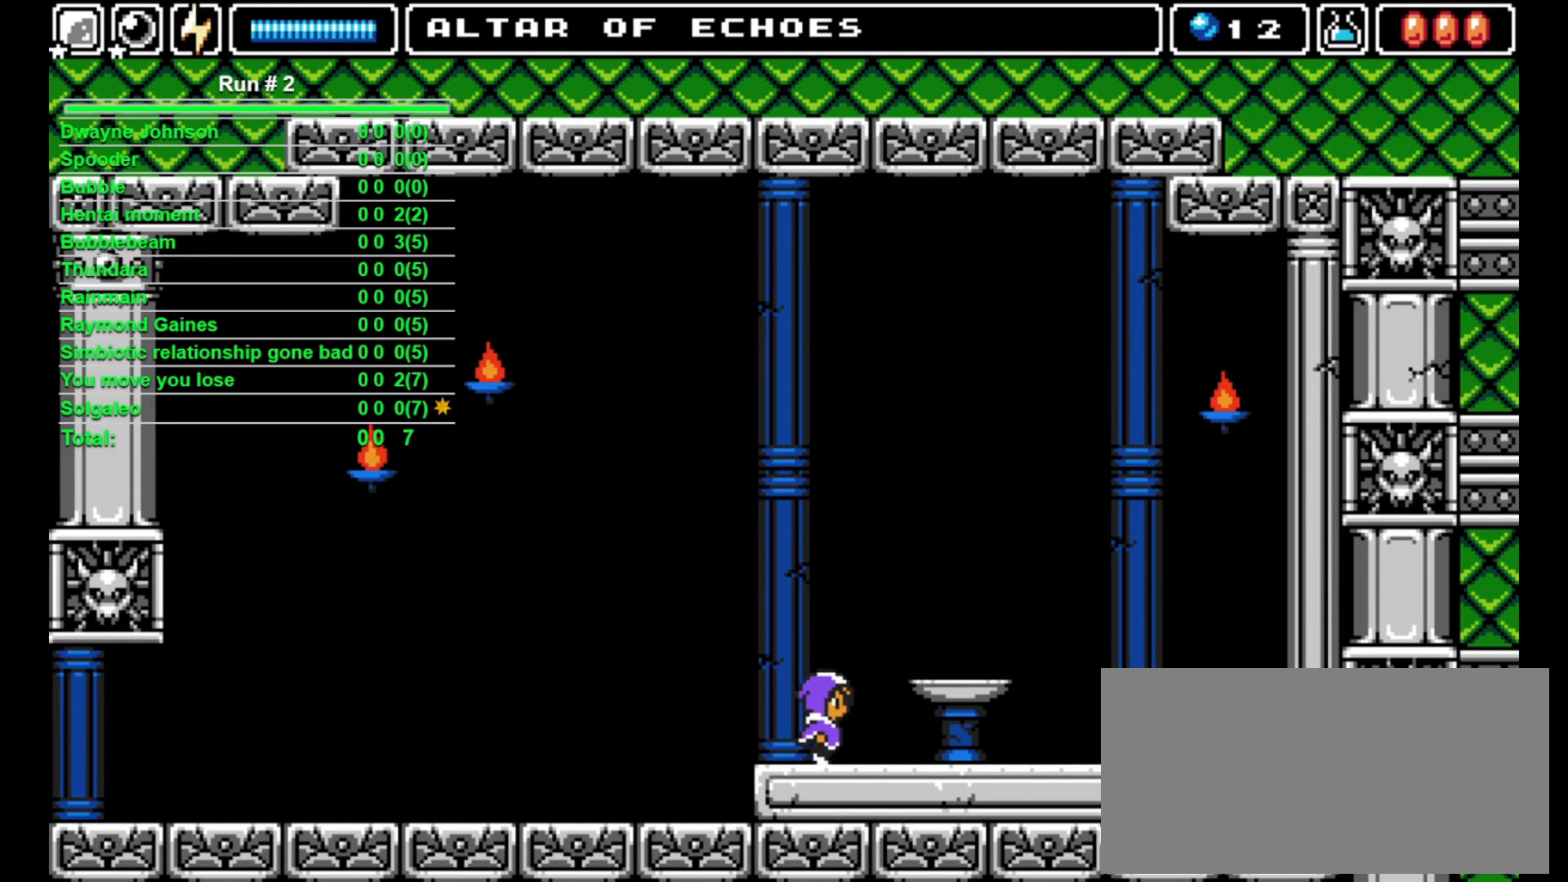
{"buttons": [], "events": [[433, "DPAD_RIGHT", "up"]]}
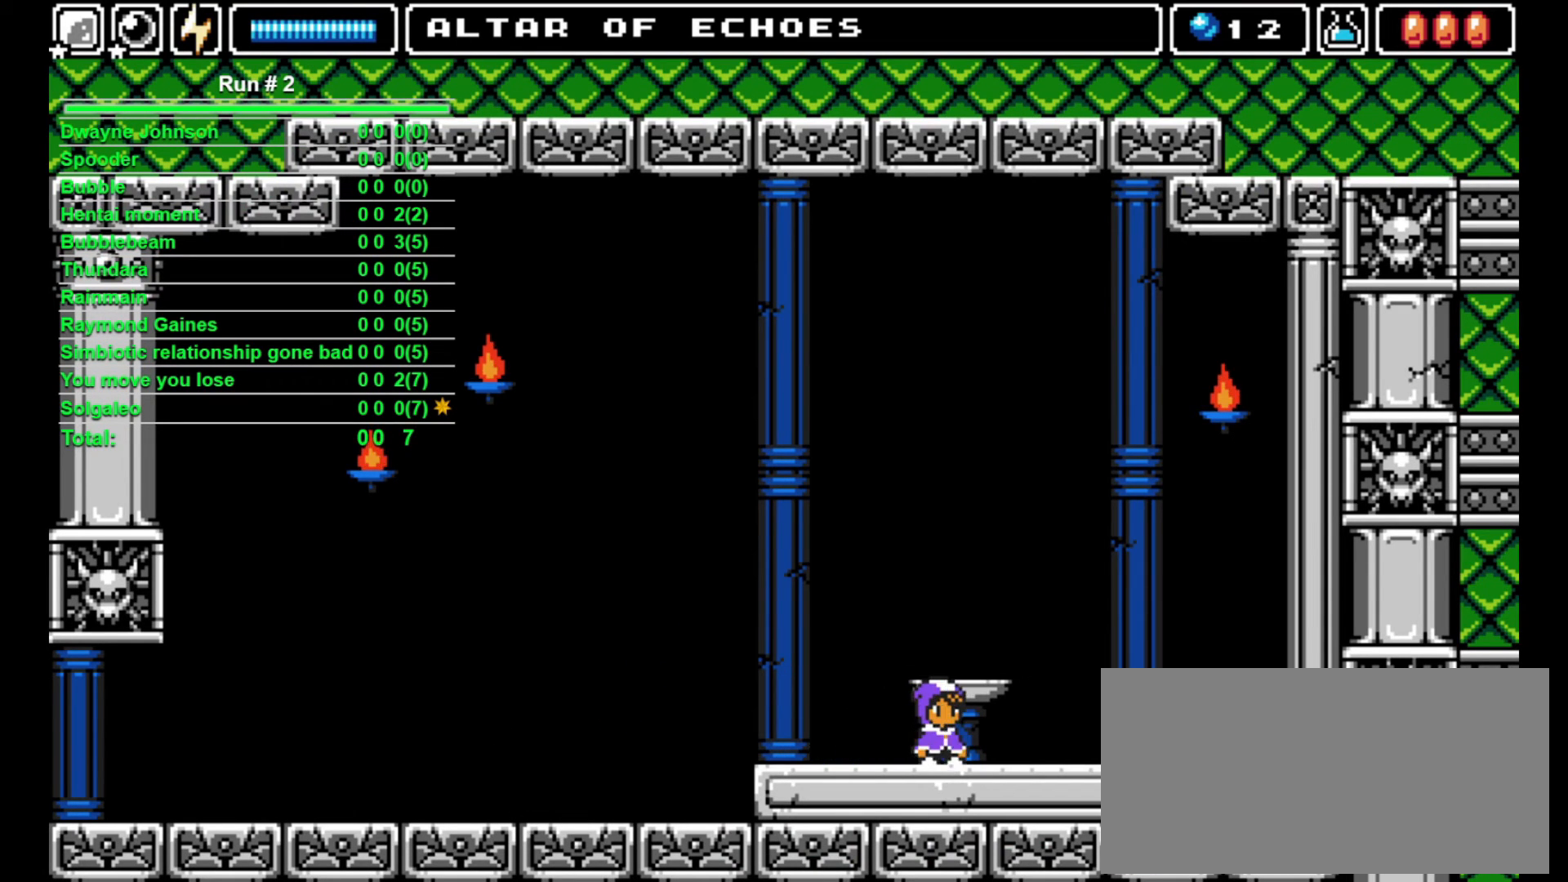
{"buttons": [], "events": [[33, "DPAD_UP", "down"], [100, "DPAD_UP", "up"]]}